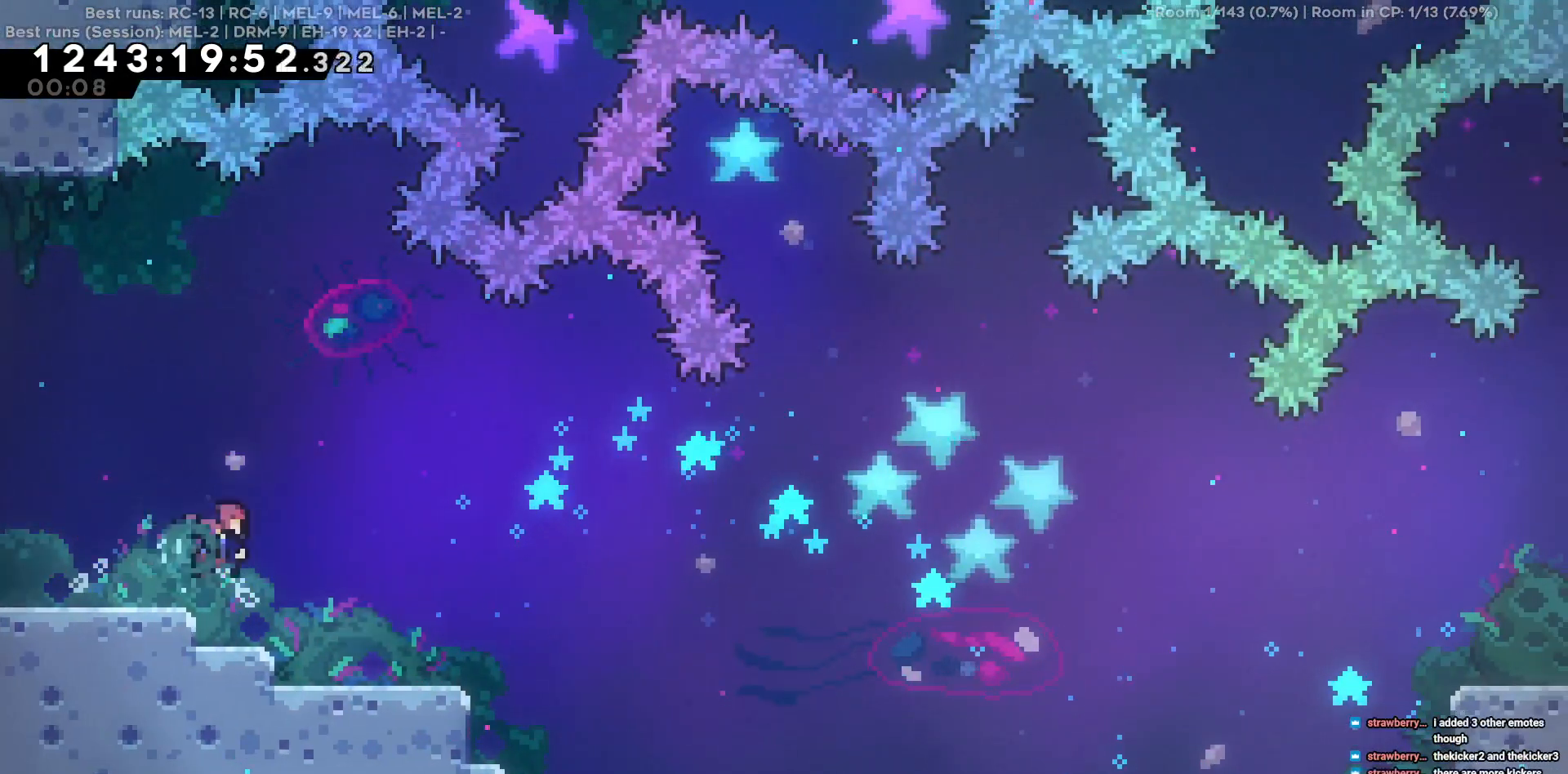
Gameplay with keyboard; each line is a JSON object with the keys held at the frame after it. "events" lists presses ("down") and releases ("up") of "a", "d", "s" and "w" between this image and that frame as [ms after this image, input, new state], when the widget could be followed in between. No other keys are recorded. Mouse input is not recorded.
{"keys": ["d", "w"], "events": [[234, "s", "up"], [467, "w", "down"]]}
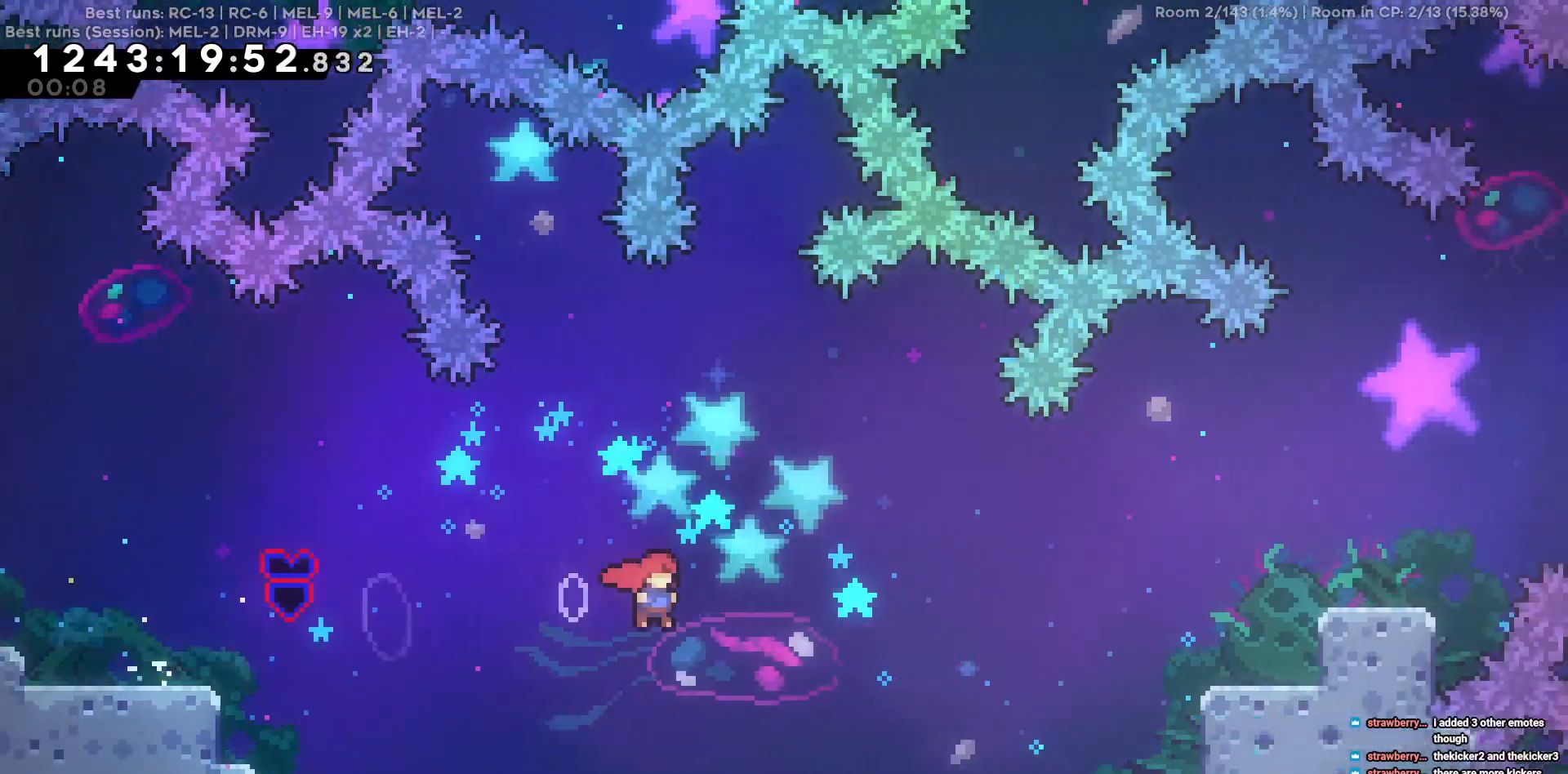
{"keys": ["d"], "events": [[484, "w", "up"]]}
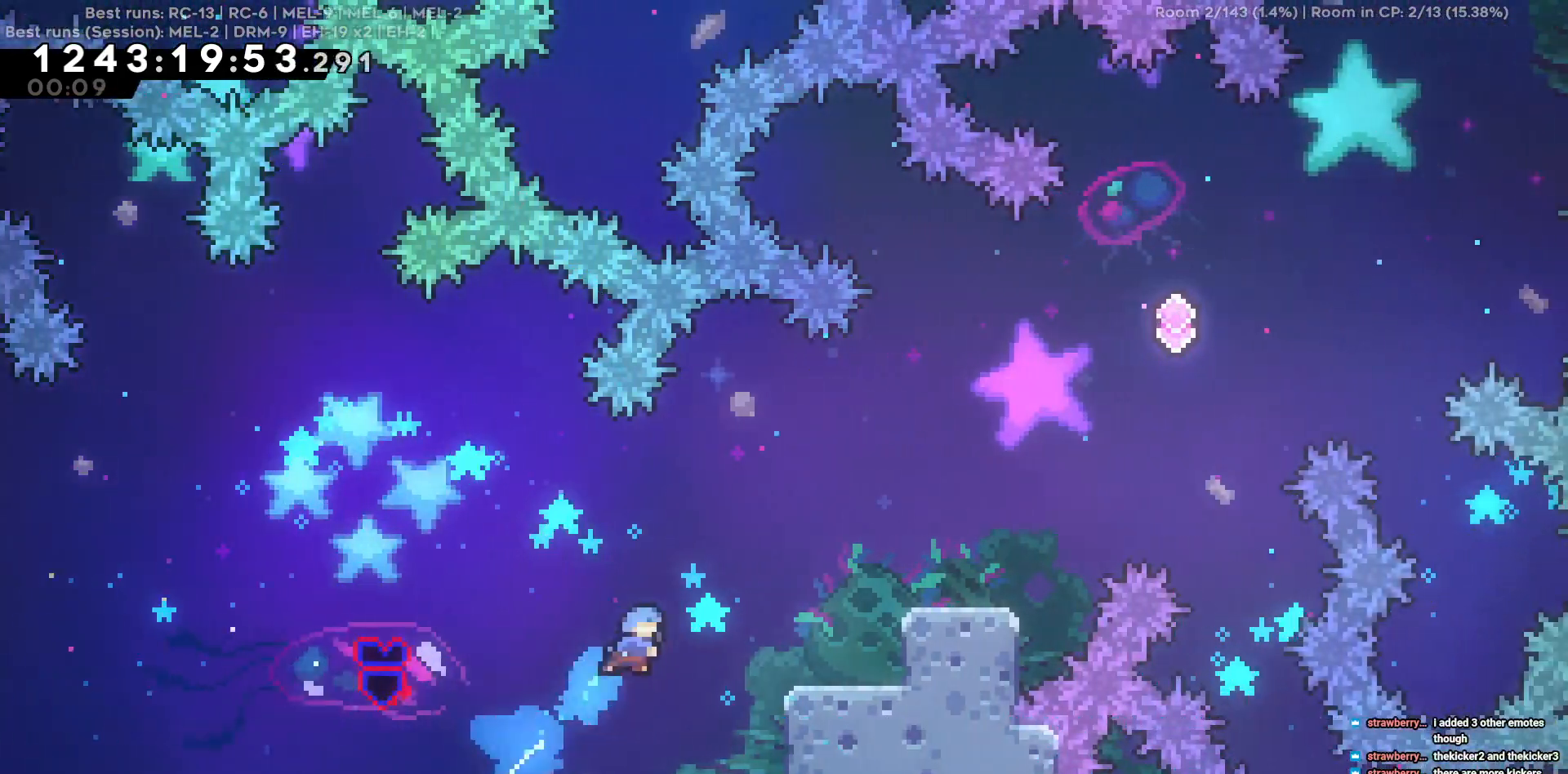
{"keys": ["d"], "events": [[350, "d", "up"], [500, "d", "down"]]}
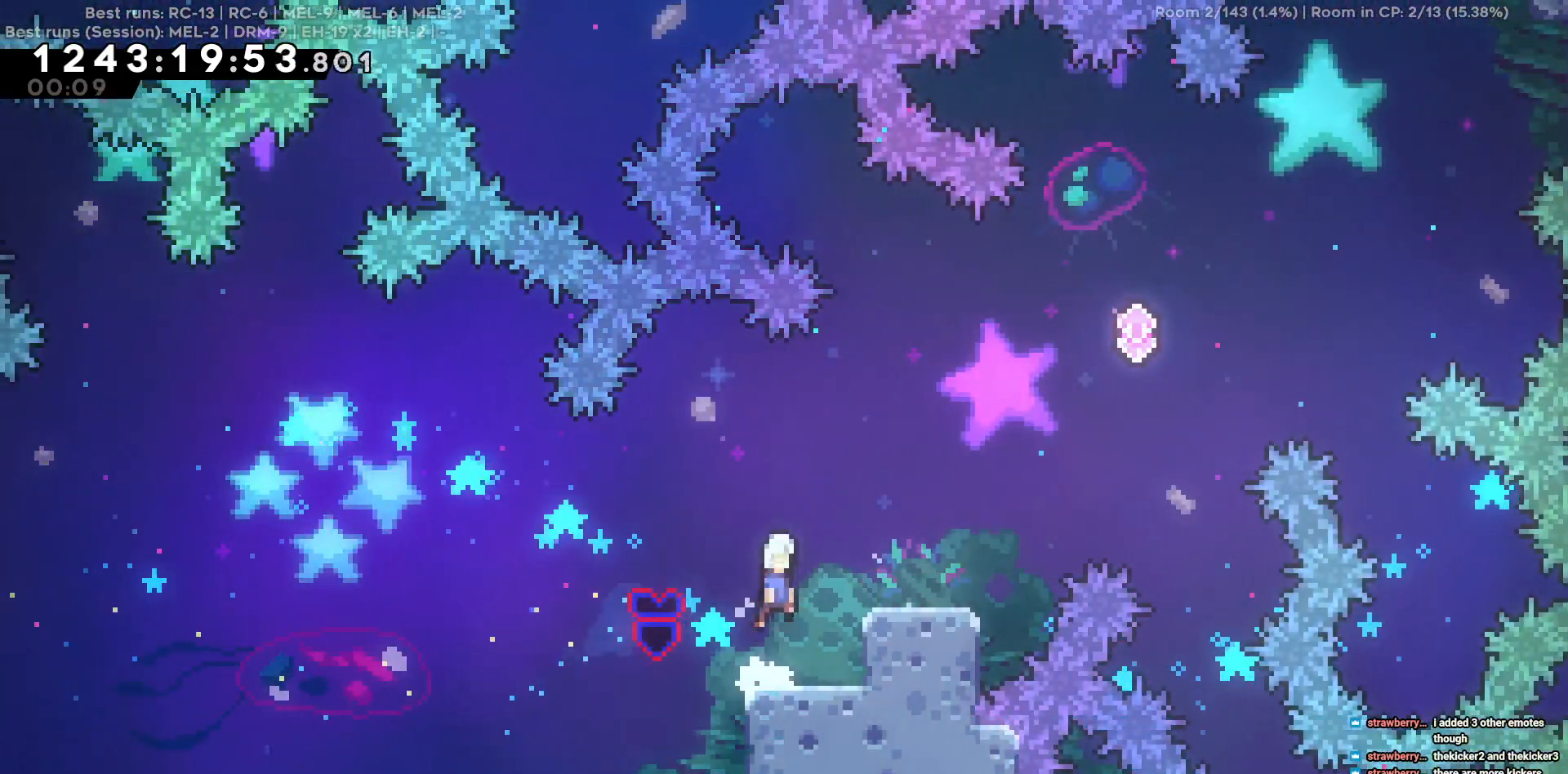
{"keys": ["d", "w"], "events": [[284, "d", "up"], [367, "d", "down"], [367, "w", "down"]]}
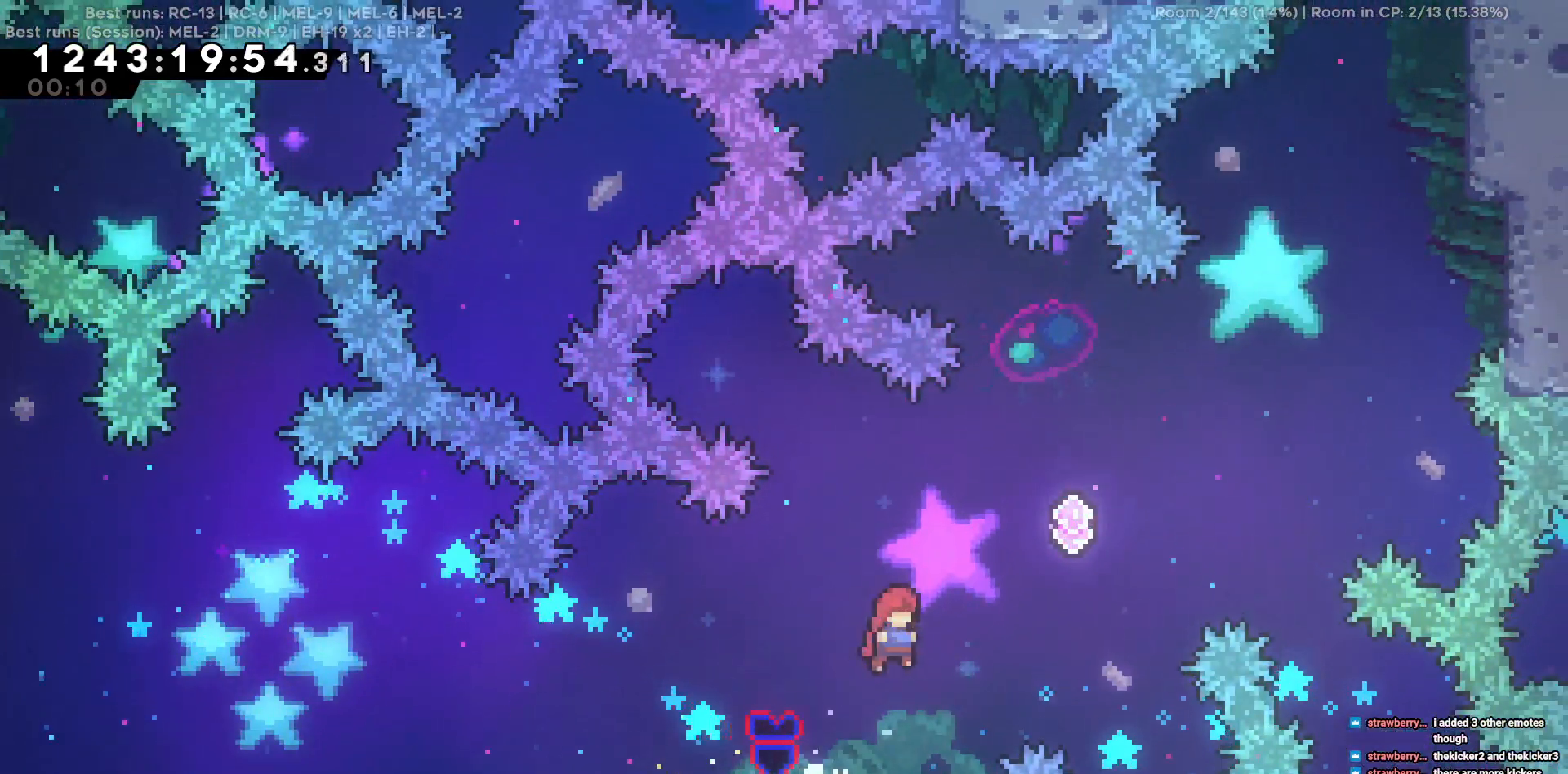
{"keys": ["d", "w"], "events": []}
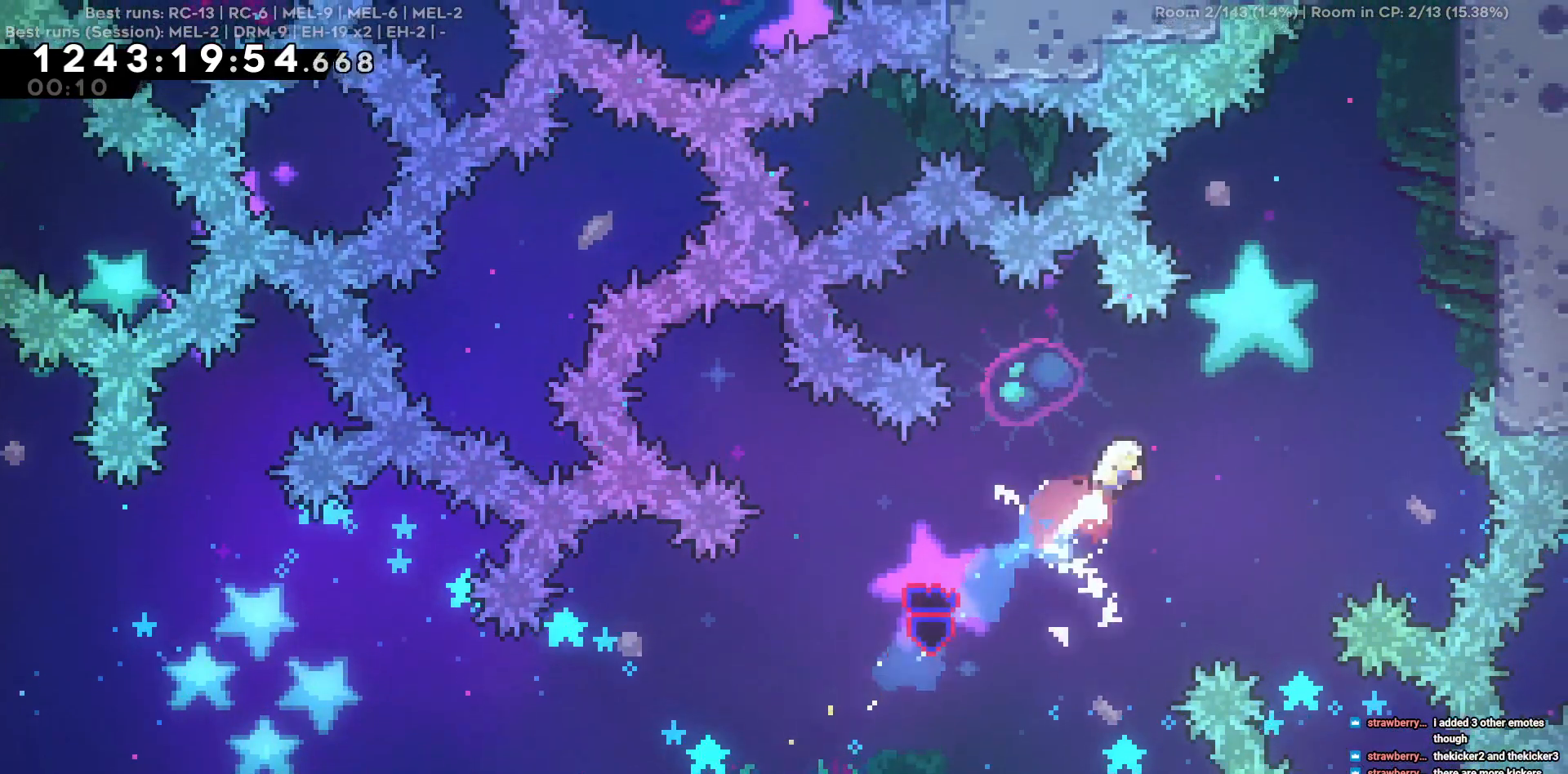
{"keys": ["d", "w"], "events": []}
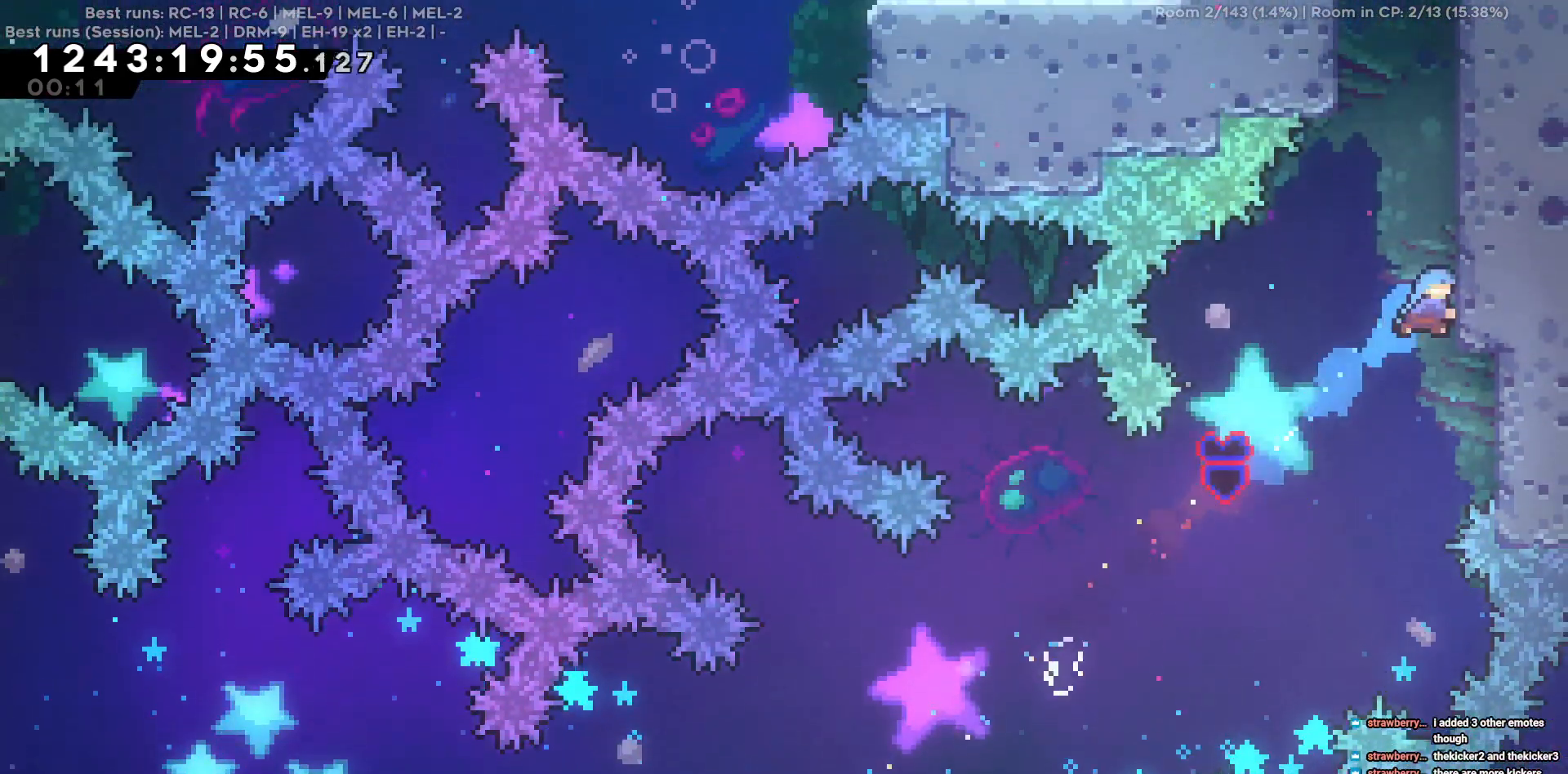
{"keys": [], "events": [[84, "d", "up"], [84, "w", "up"]]}
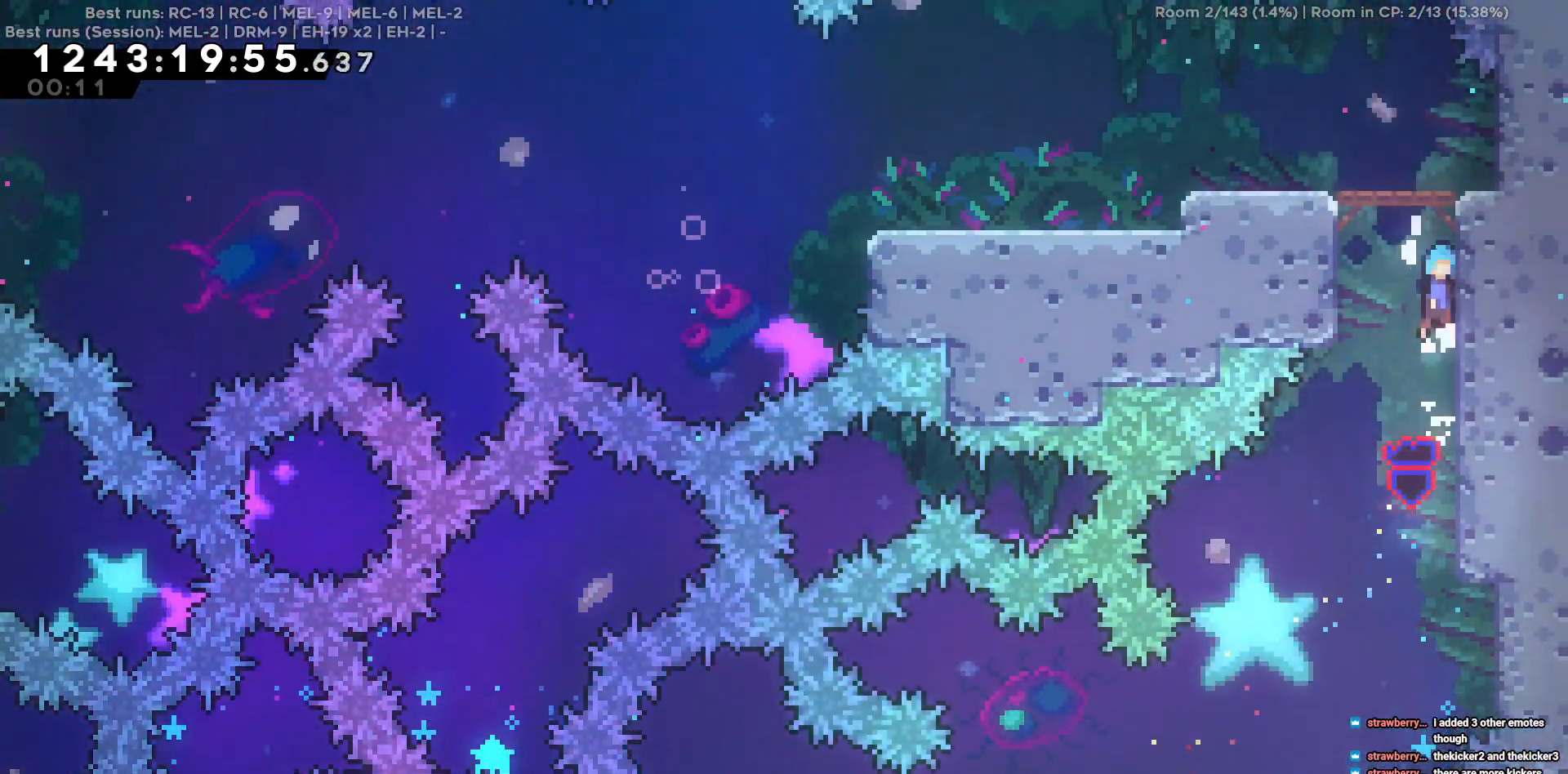
{"keys": [], "events": [[250, "a", "down"], [334, "a", "up"]]}
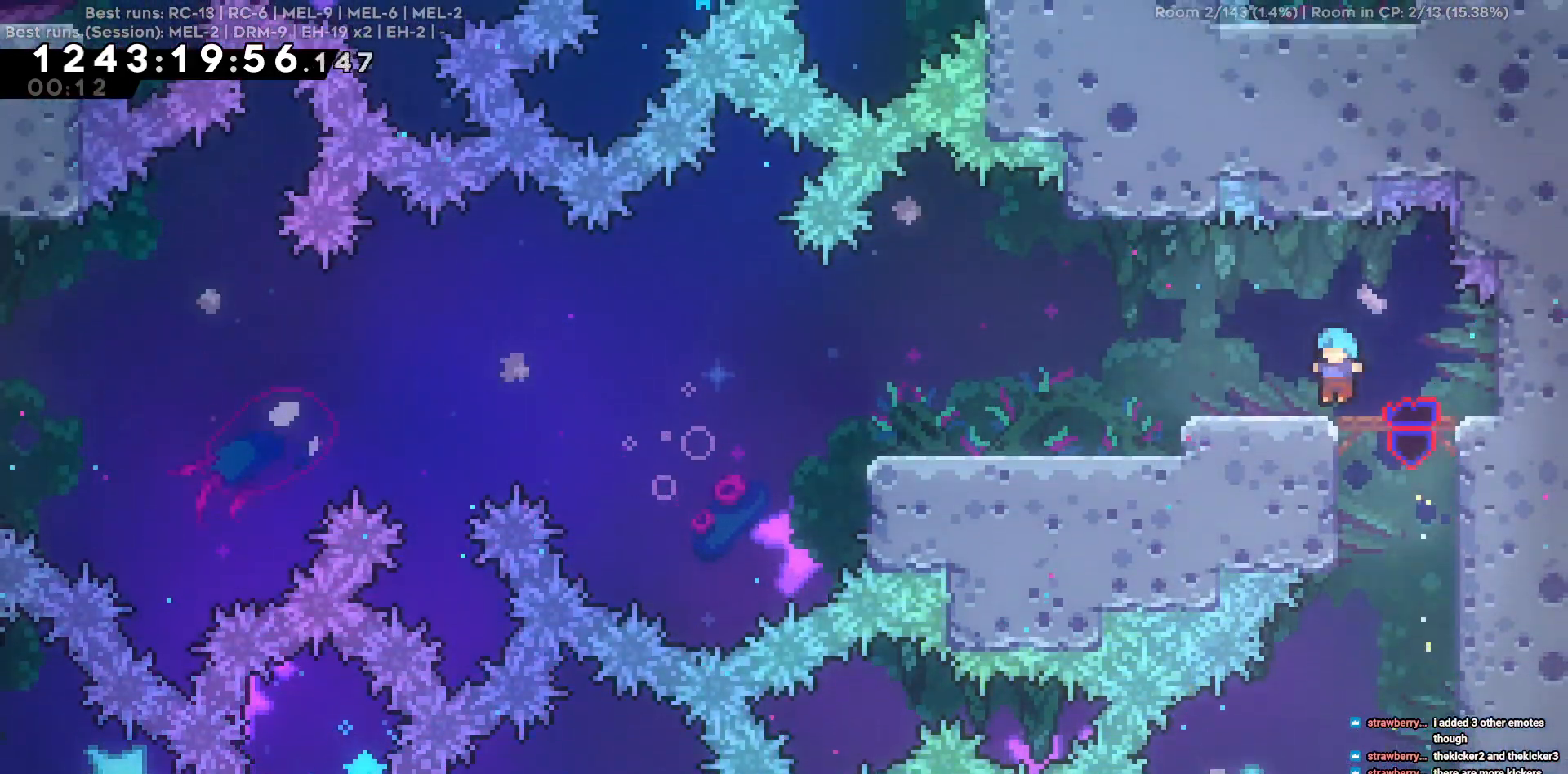
{"keys": ["a", "s"], "events": [[67, "a", "down"], [350, "s", "down"]]}
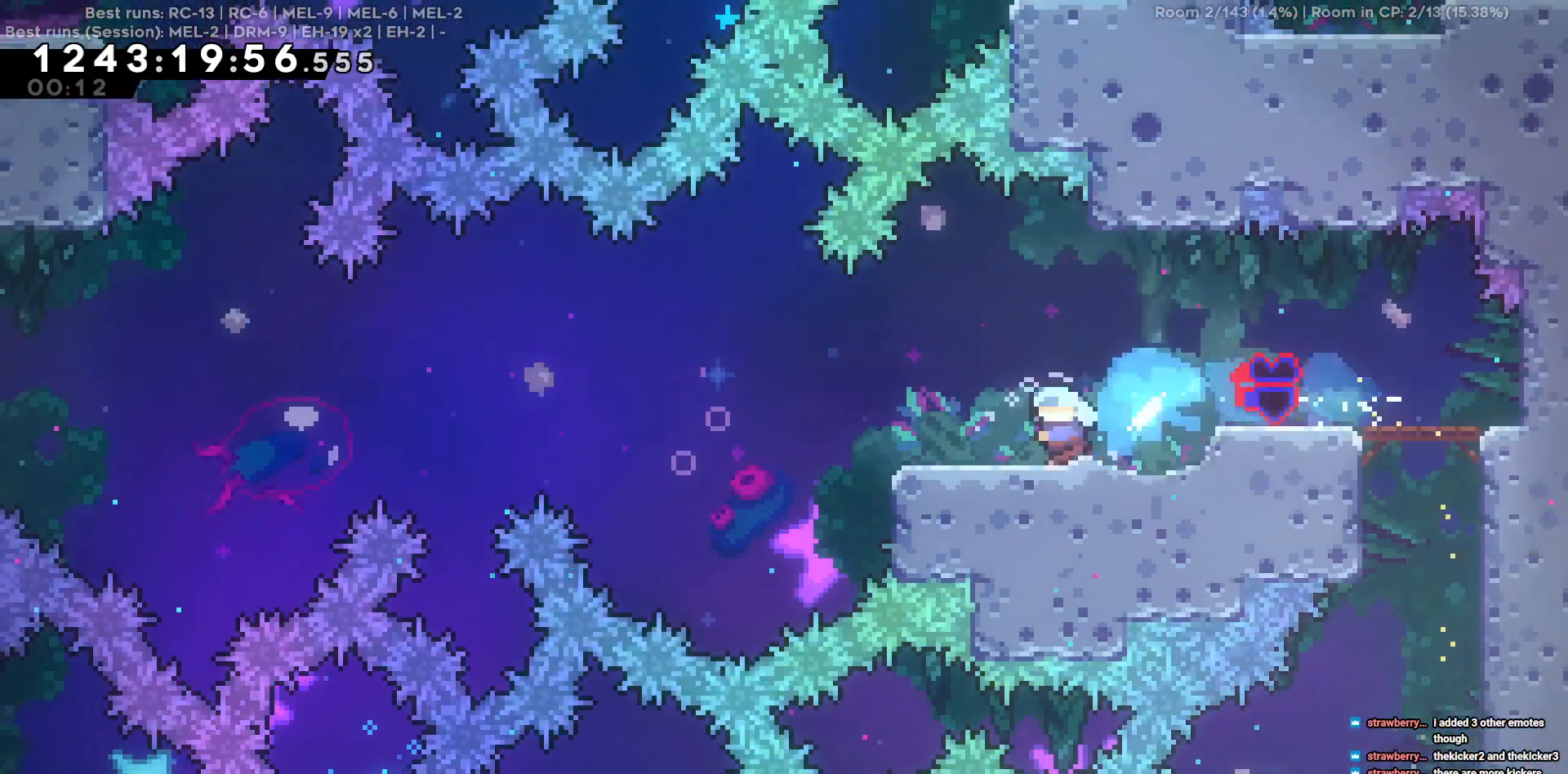
{"keys": ["a", "w"], "events": [[84, "s", "up"], [317, "w", "down"]]}
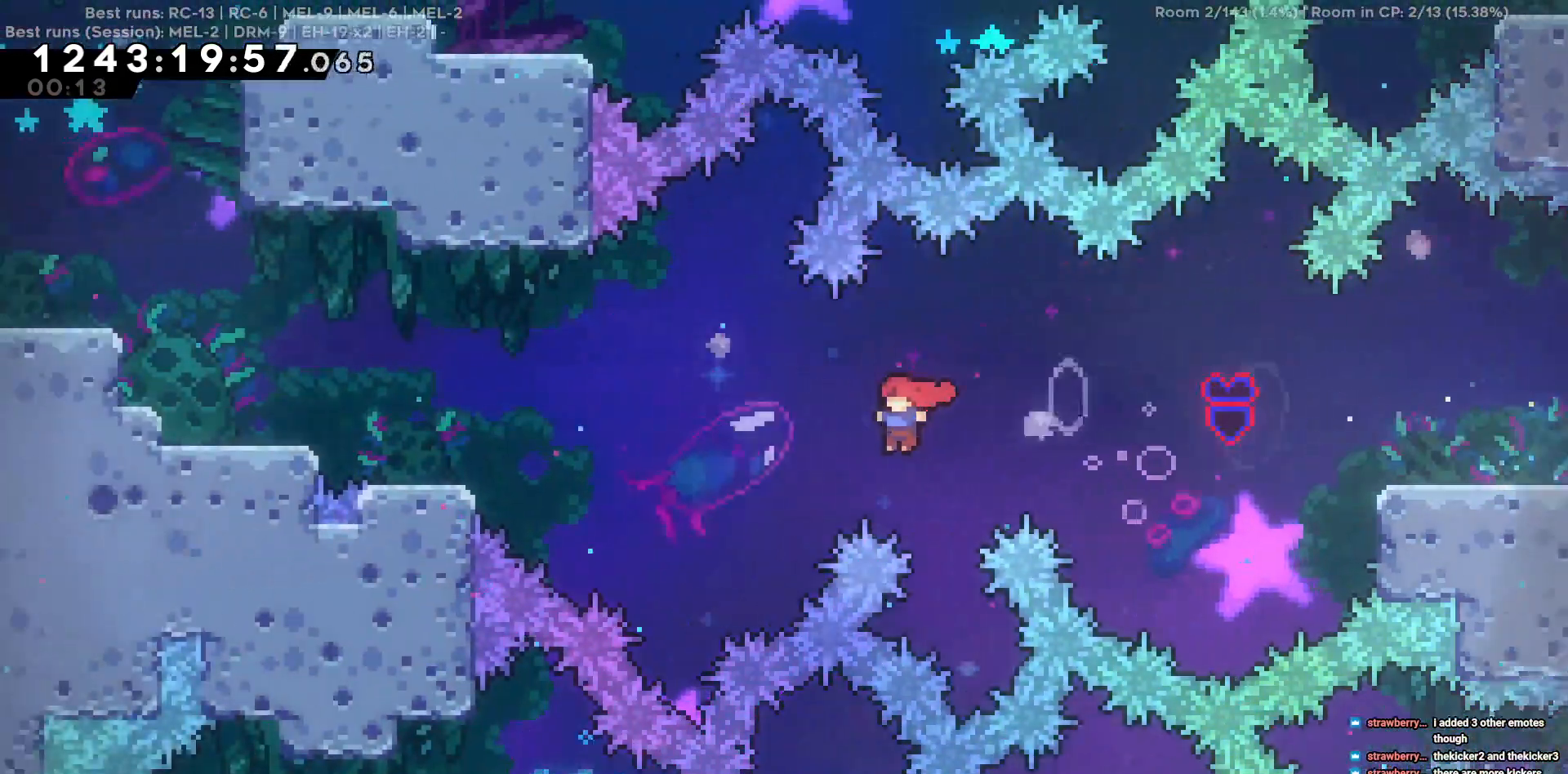
{"keys": ["a"], "events": [[384, "w", "up"]]}
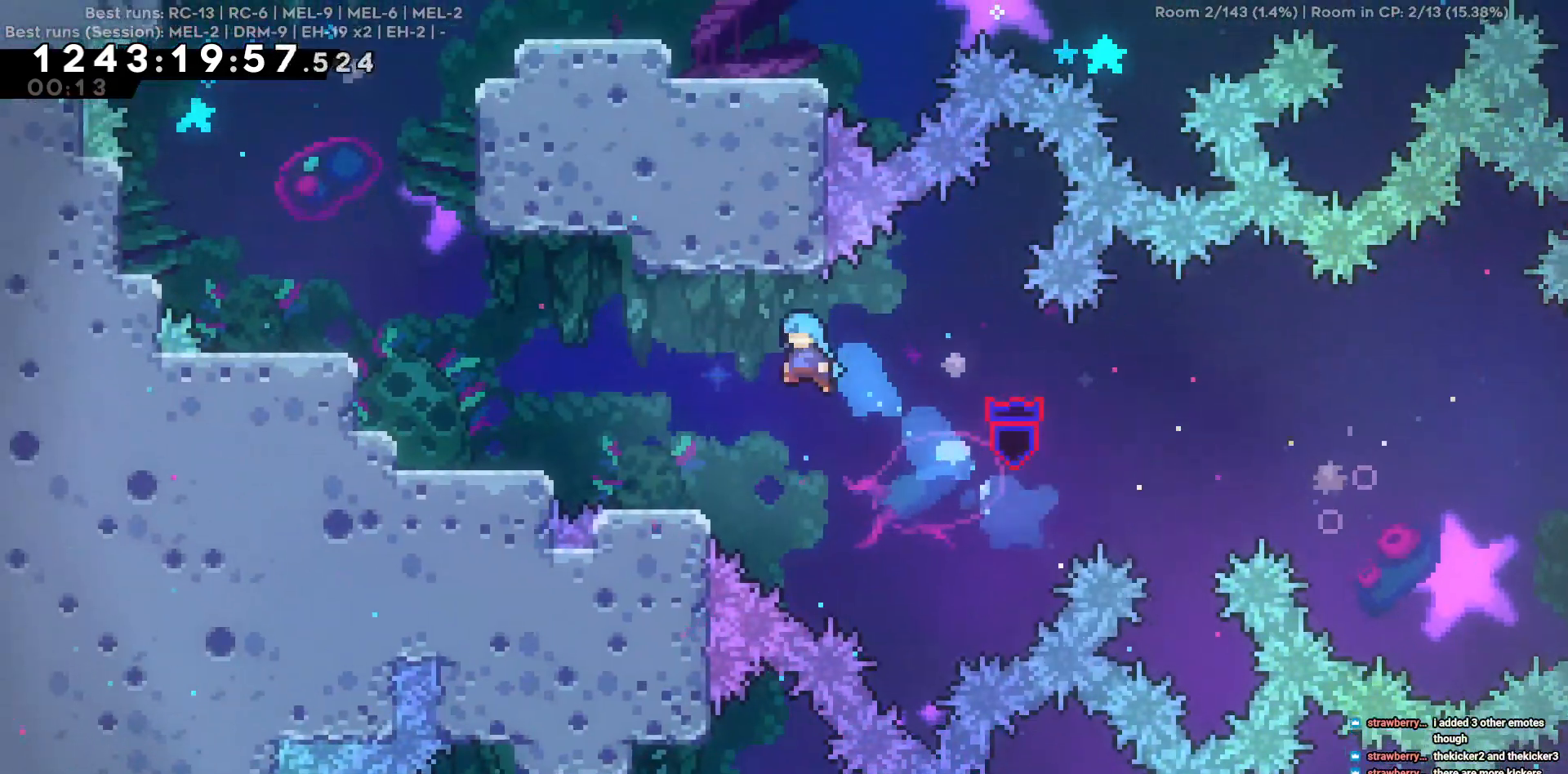
{"keys": ["a"], "events": []}
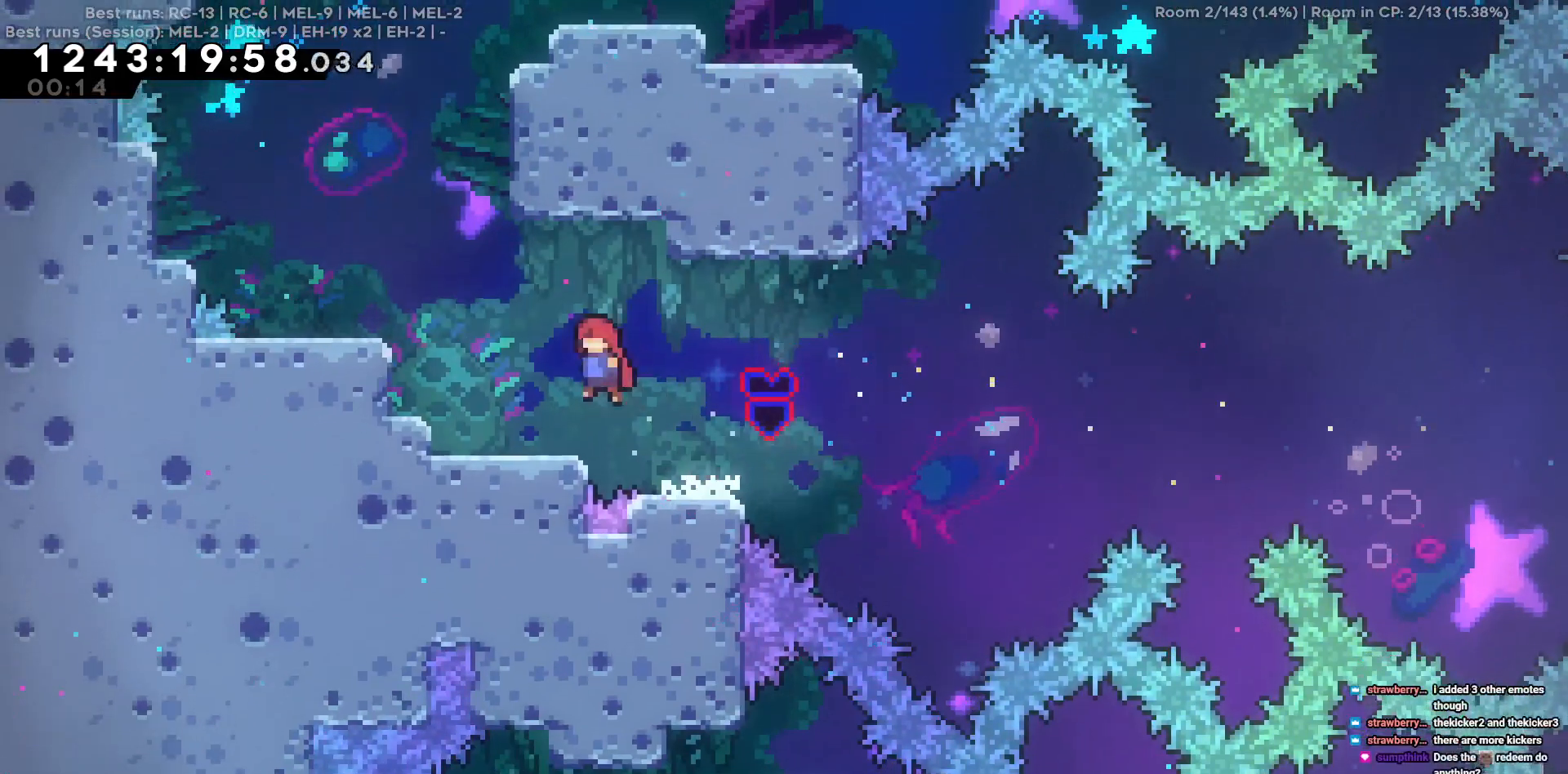
{"keys": ["w"], "events": [[284, "a", "up"], [284, "w", "down"]]}
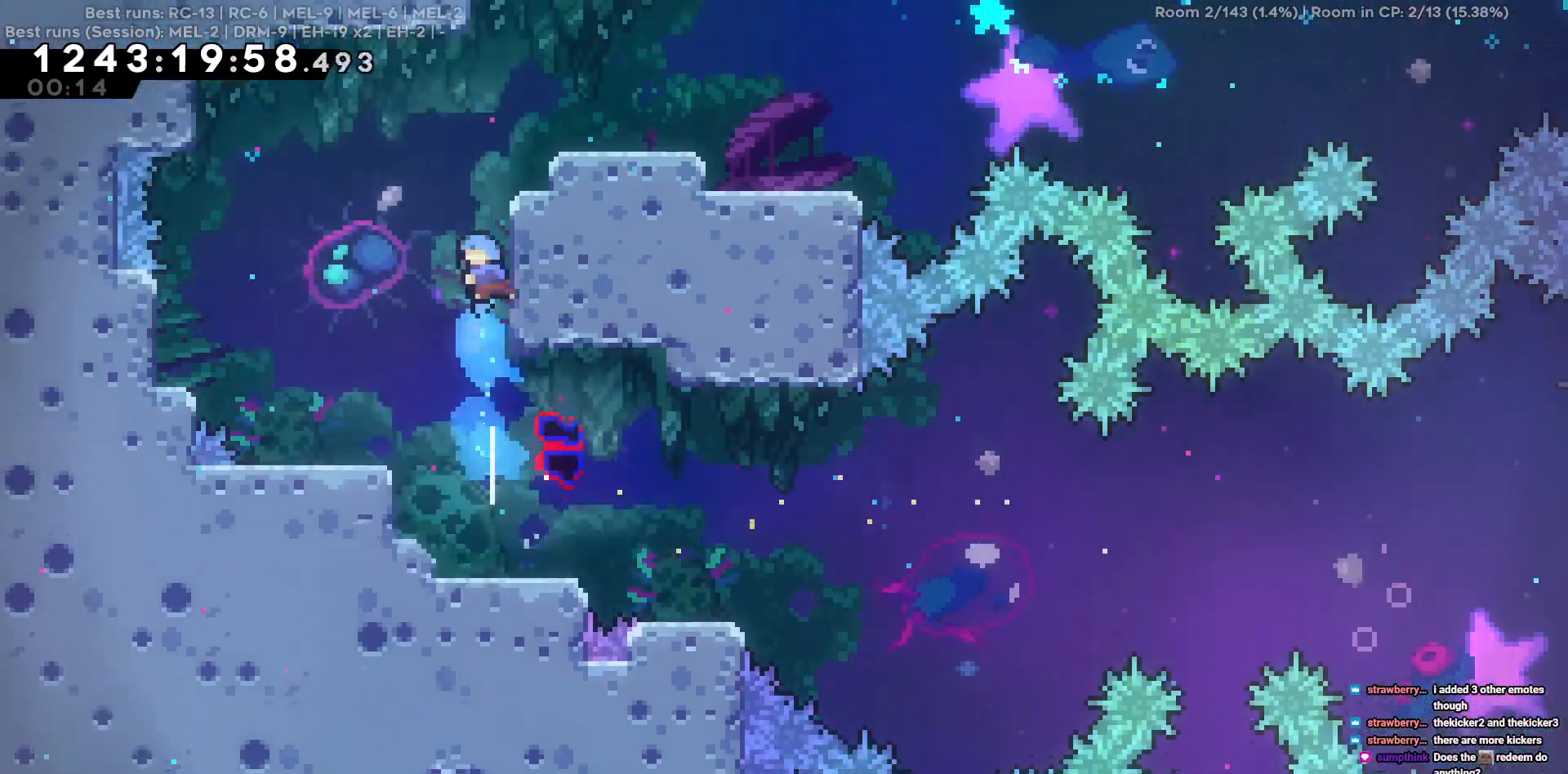
{"keys": ["d"], "events": [[17, "w", "up"], [50, "d", "down"]]}
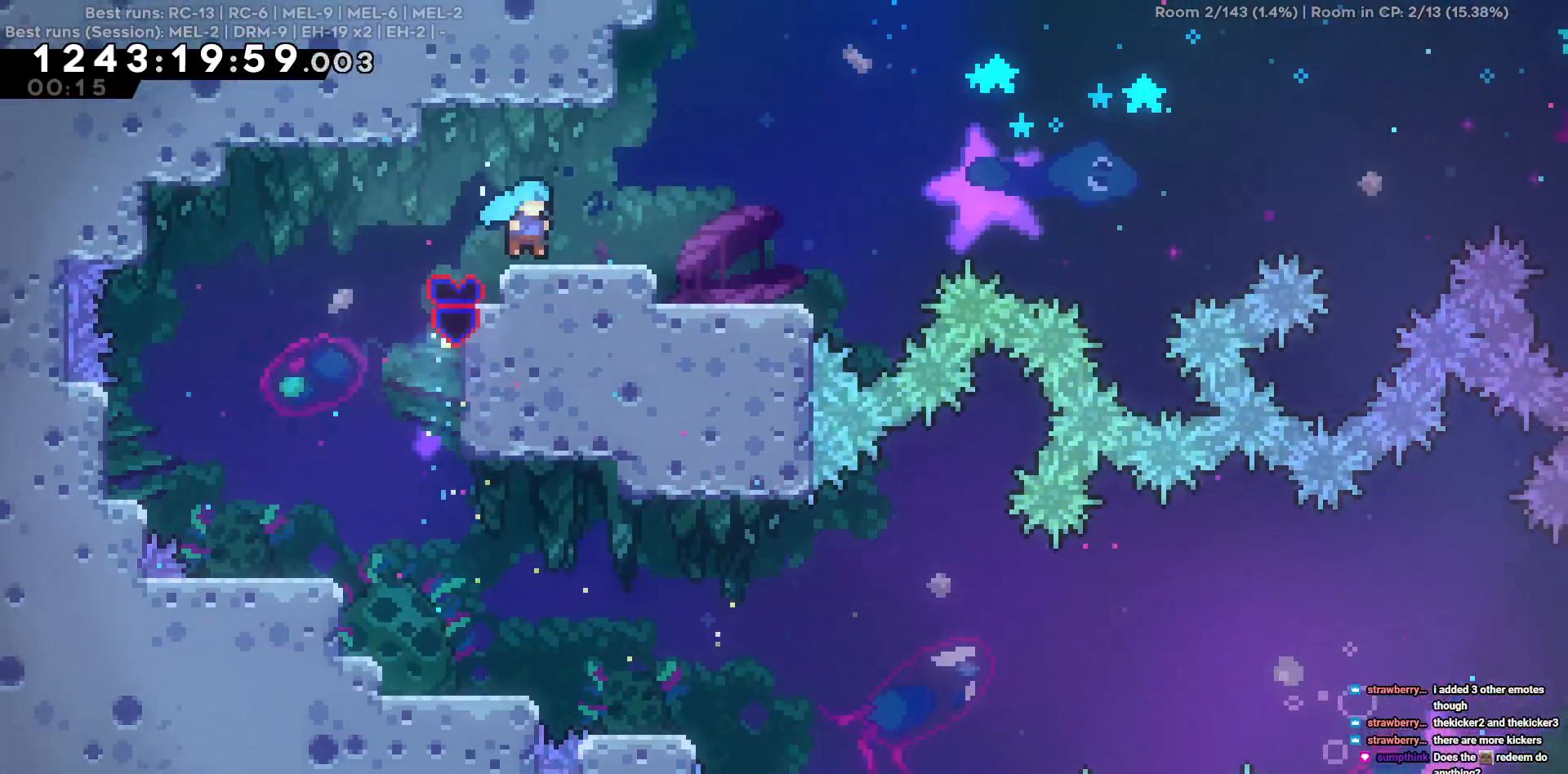
{"keys": ["d"], "events": [[17, "d", "up"], [67, "d", "down"], [67, "s", "down"], [400, "s", "up"]]}
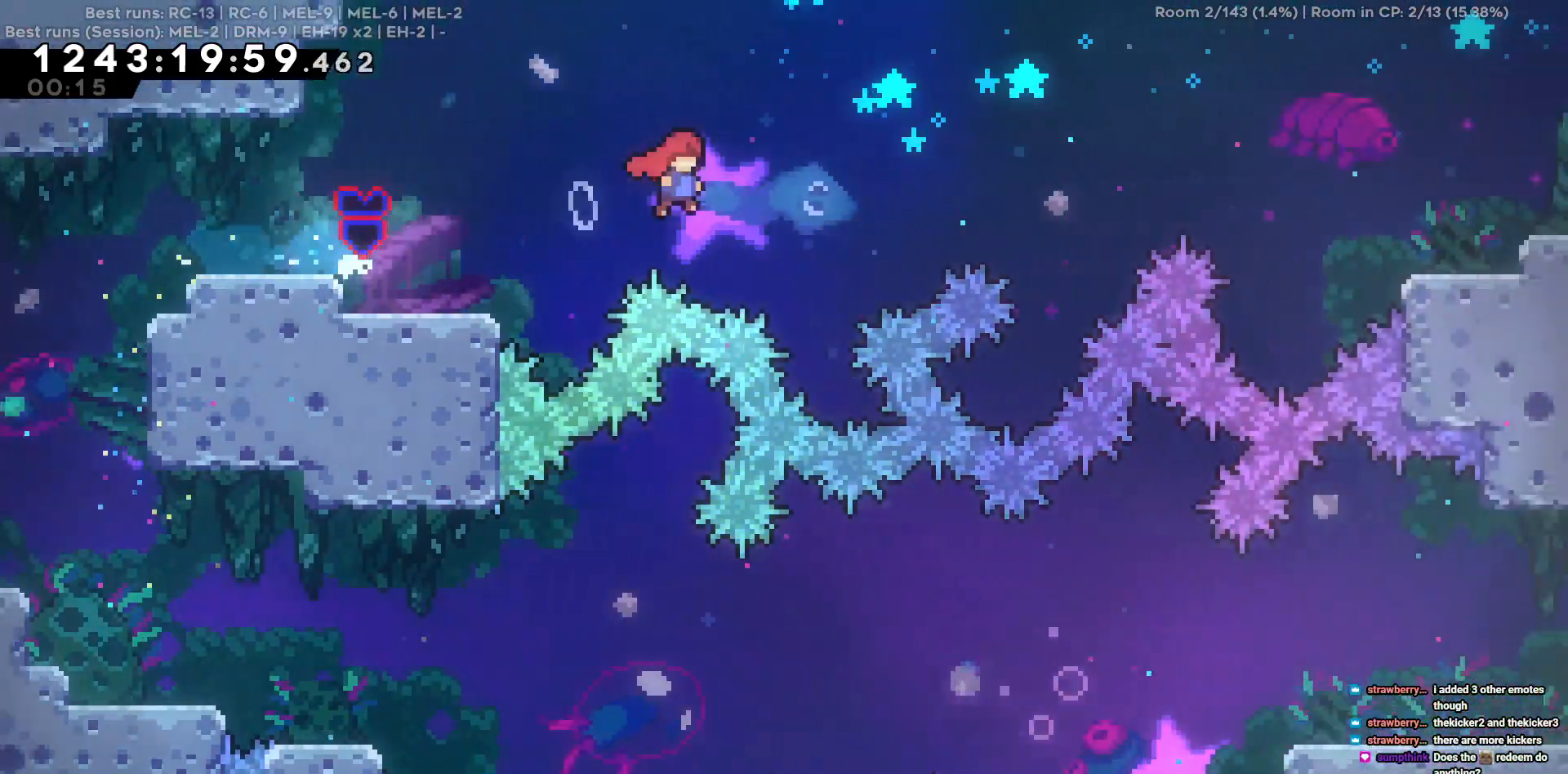
{"keys": ["d", "w"], "events": [[84, "w", "down"]]}
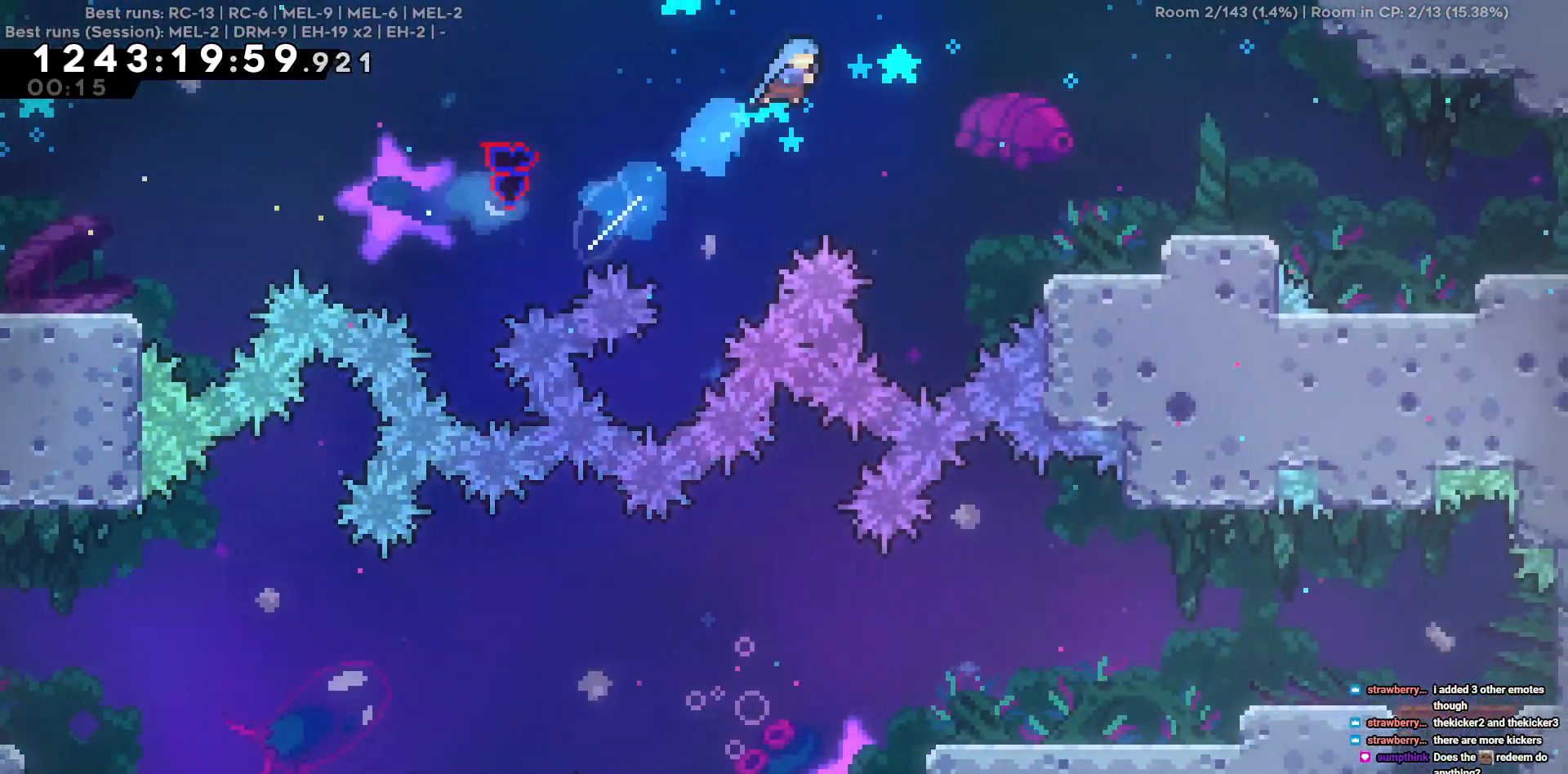
{"keys": ["d"], "events": [[17, "w", "up"]]}
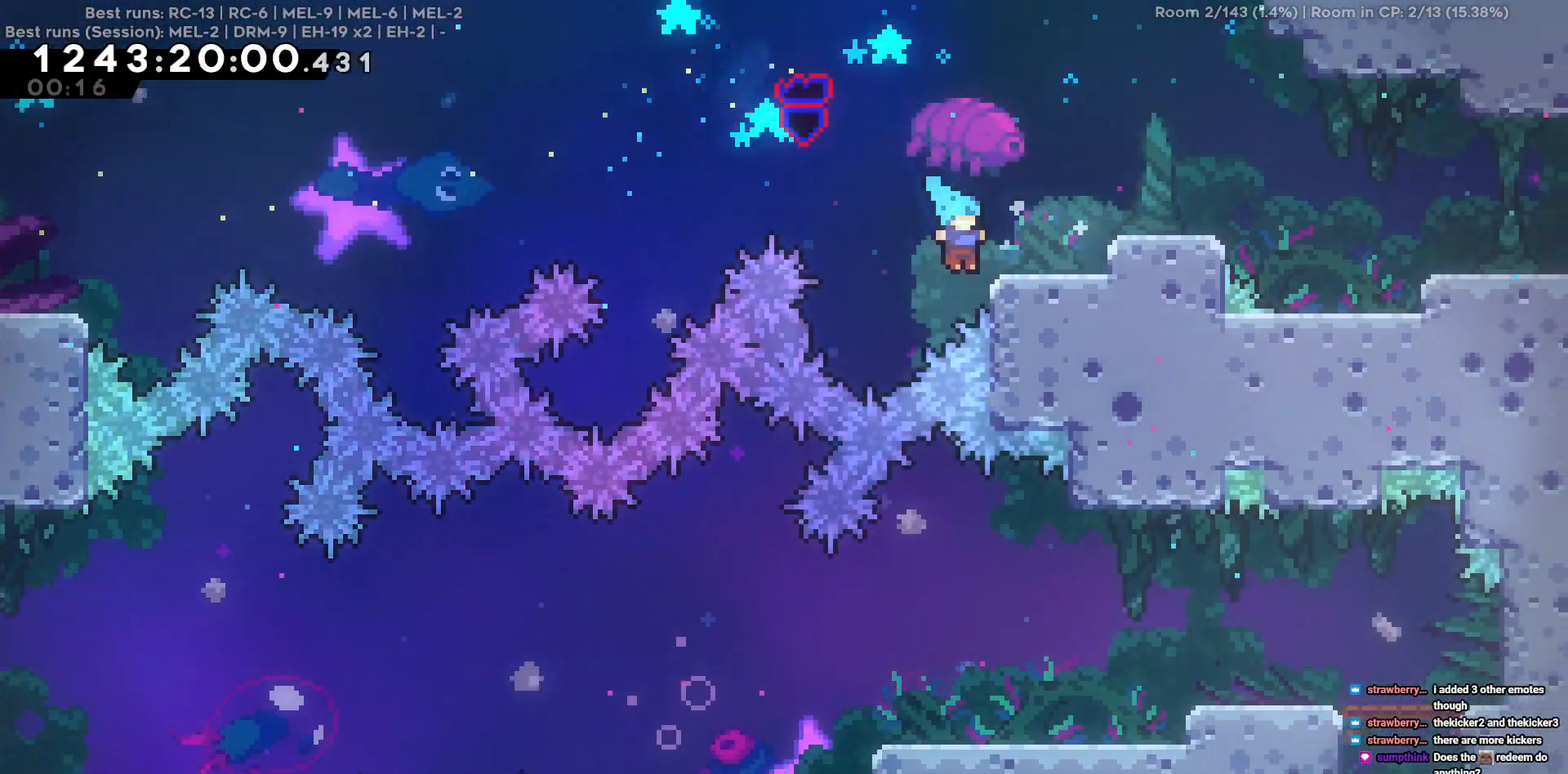
{"keys": ["d", "s"], "events": [[500, "s", "down"]]}
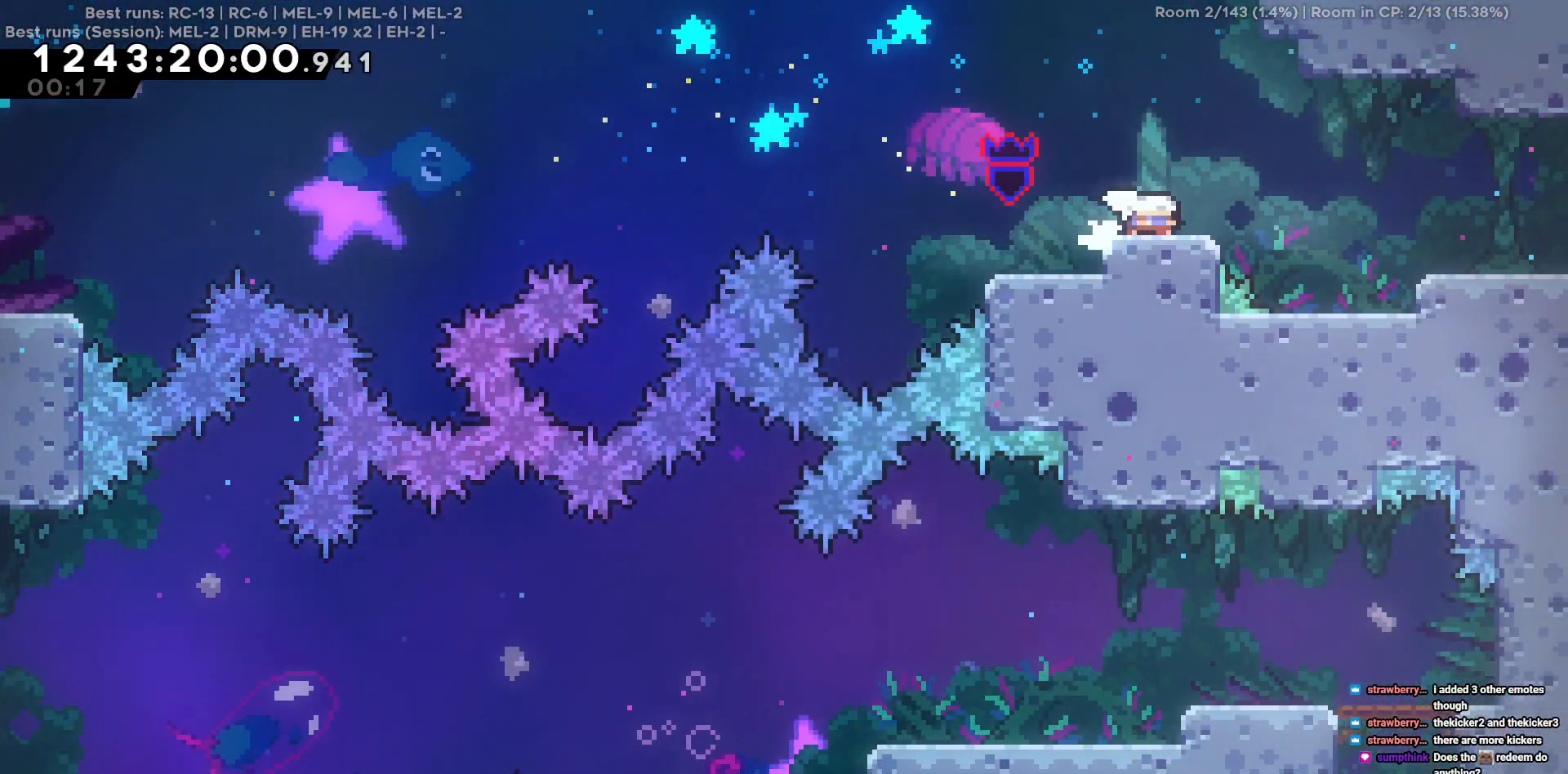
{"keys": ["d"], "events": [[267, "s", "up"]]}
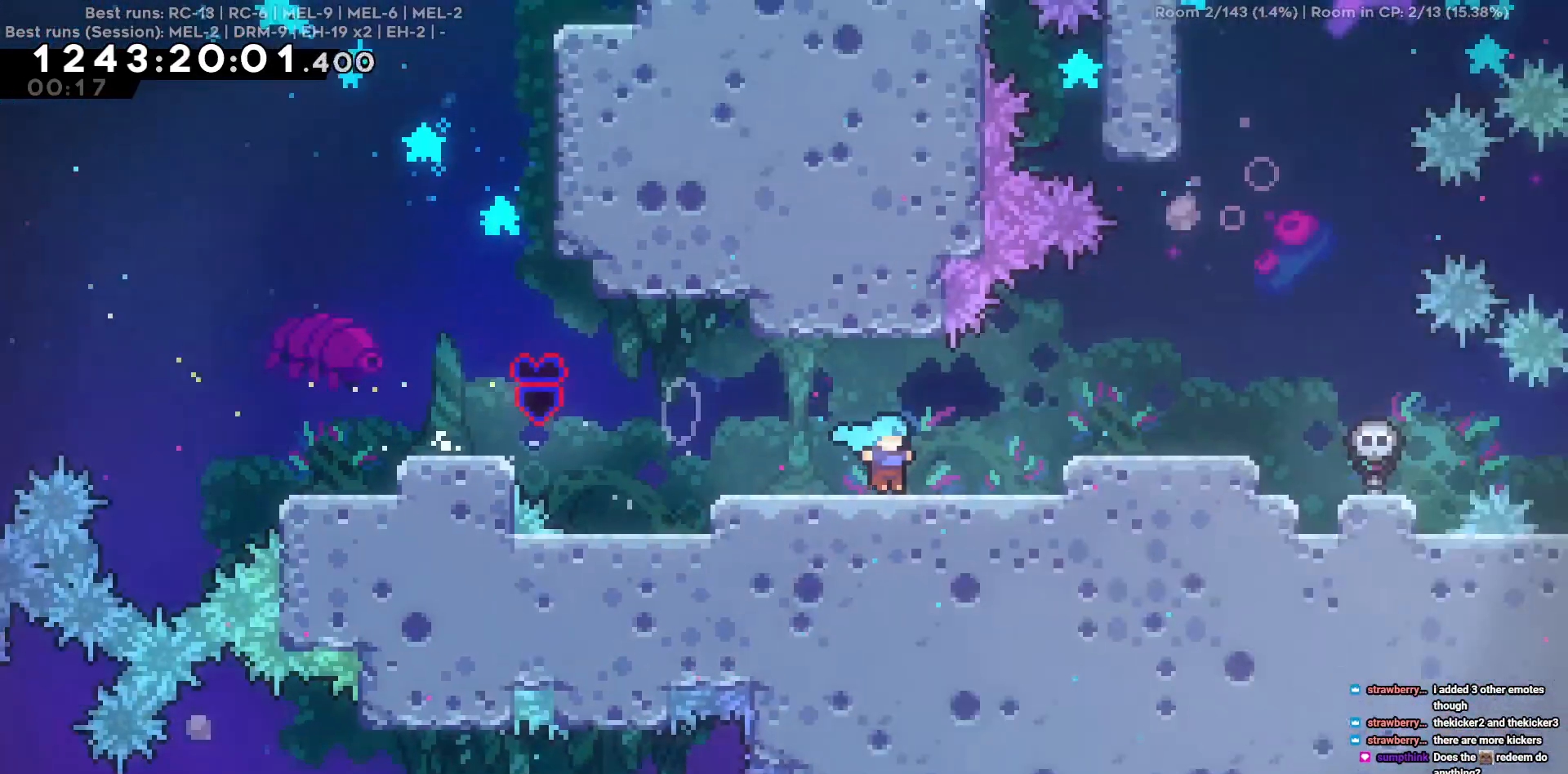
{"keys": ["d"], "events": []}
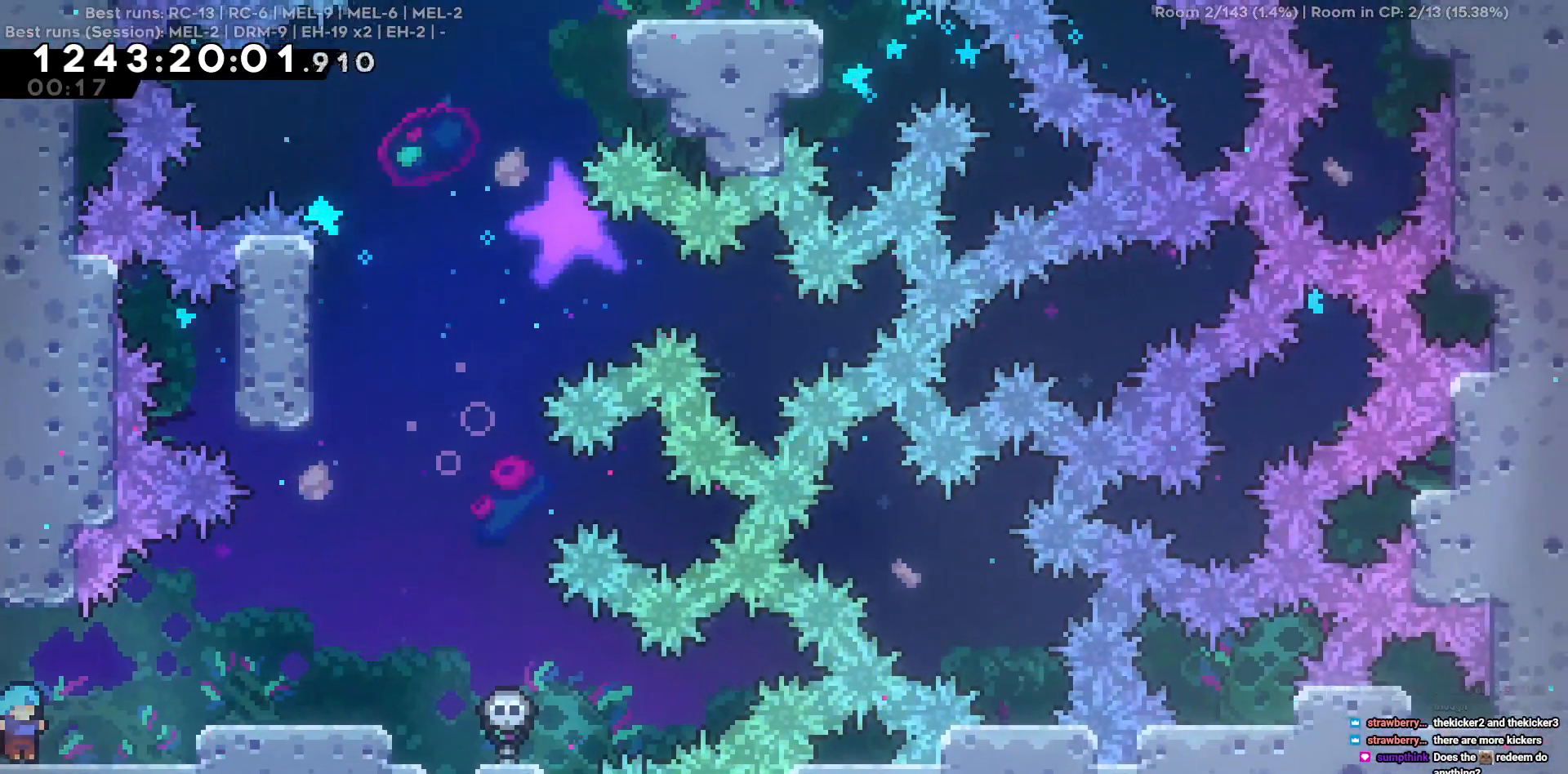
{"keys": ["s"], "events": [[300, "s", "down"], [350, "d", "up"]]}
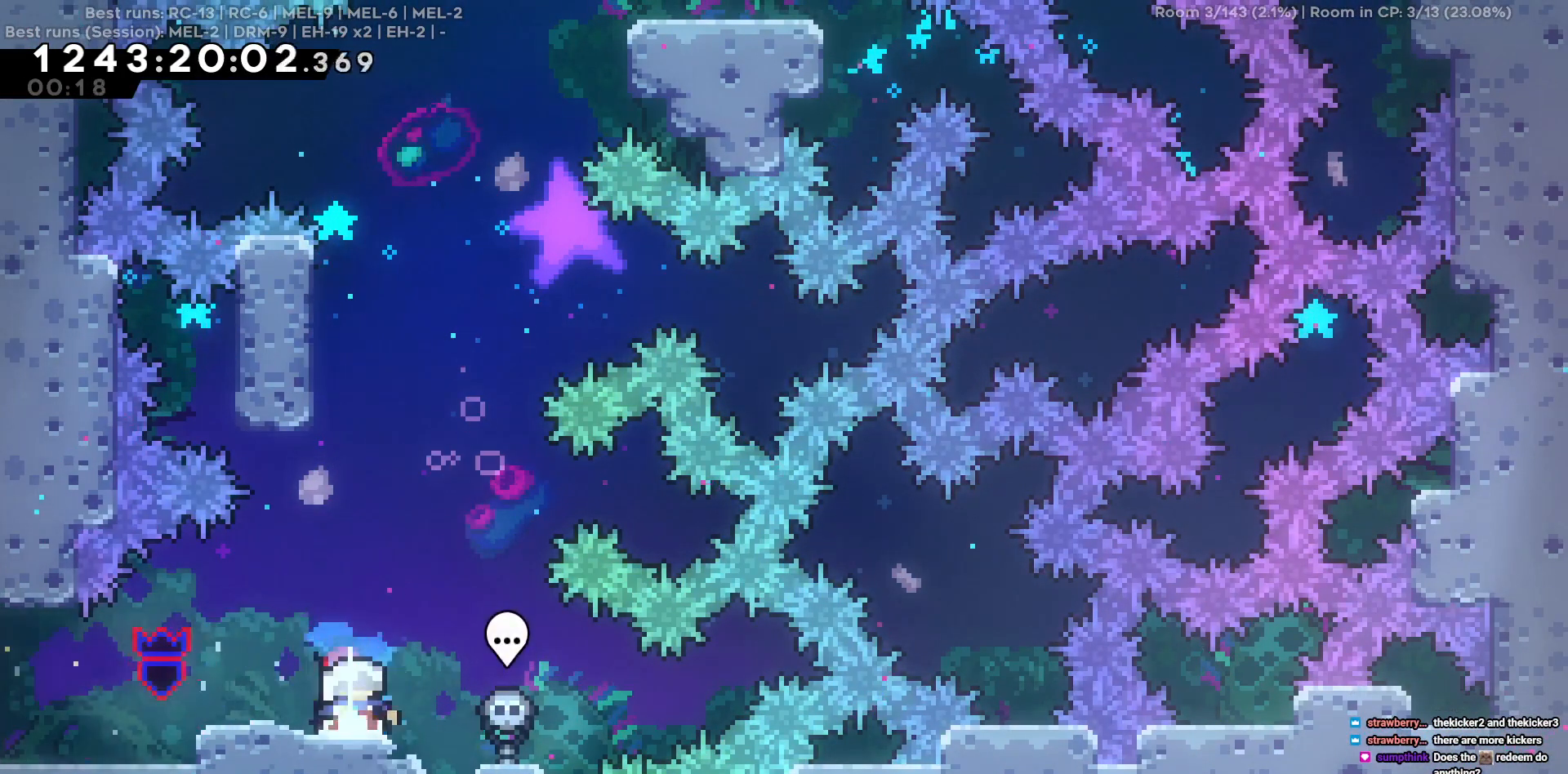
{"keys": ["w"], "events": [[84, "s", "up"], [234, "a", "down"], [317, "a", "up"], [367, "w", "down"]]}
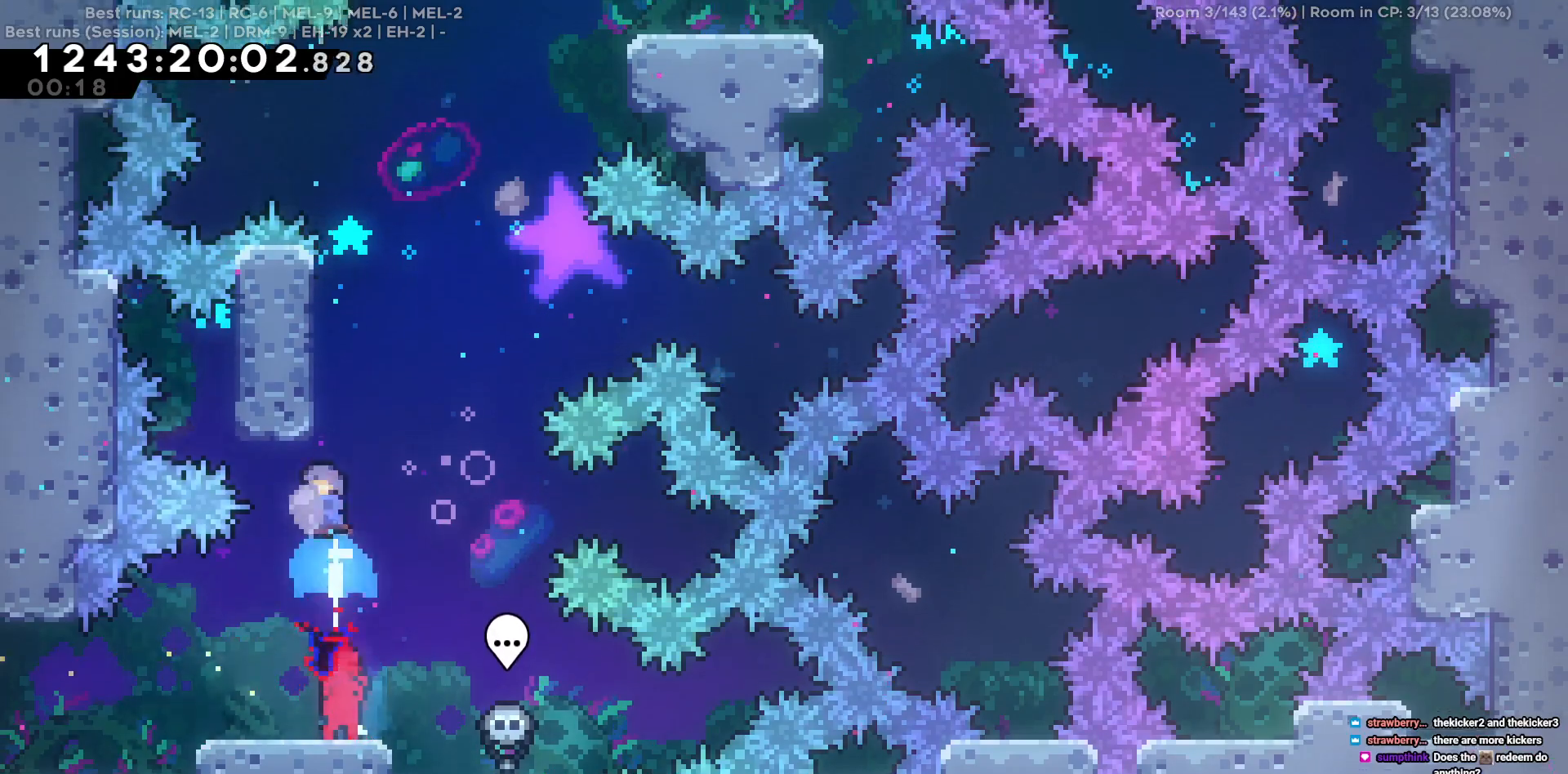
{"keys": ["d"], "events": [[150, "w", "up"], [200, "d", "down"]]}
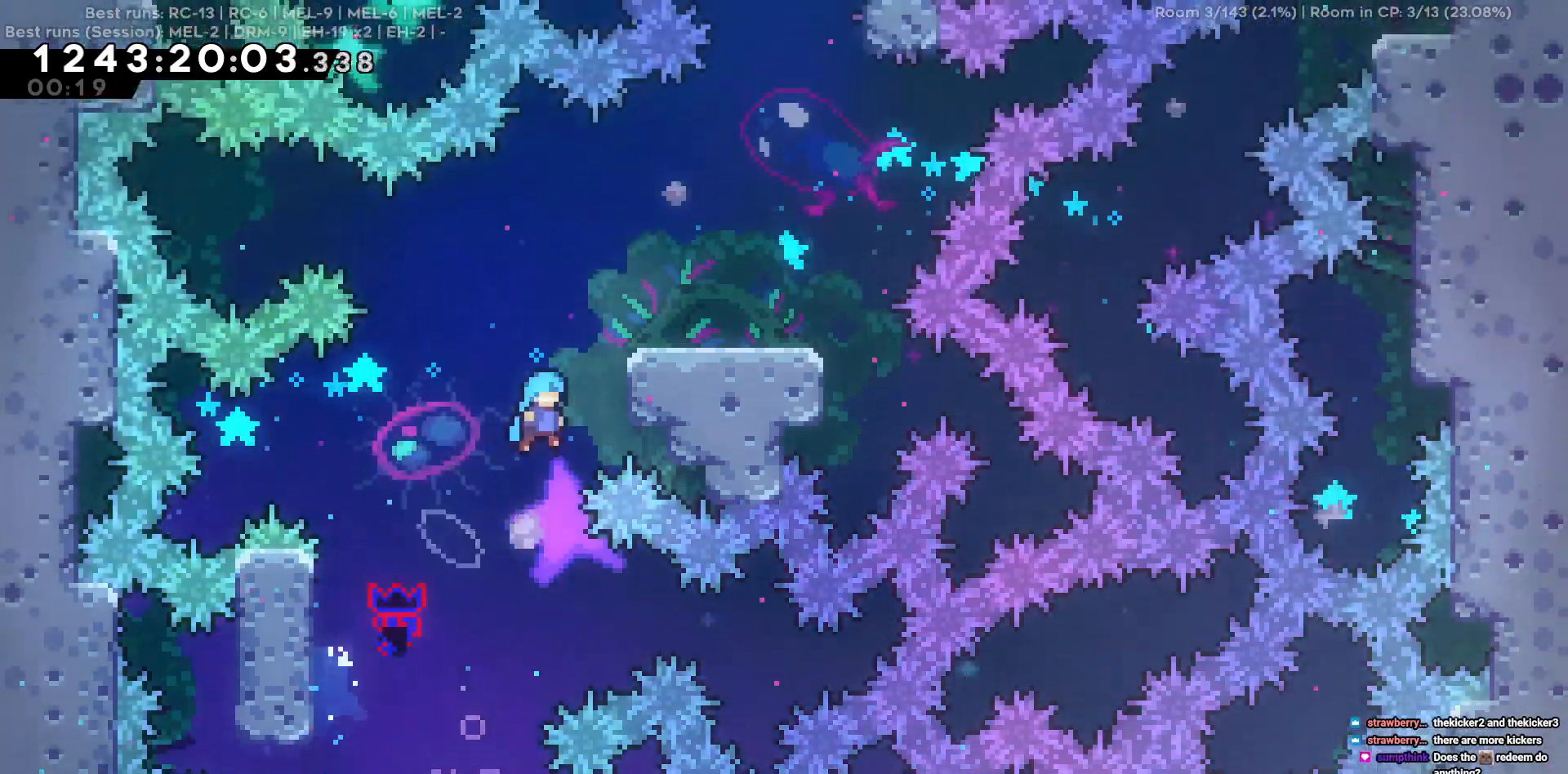
{"keys": ["d"], "events": []}
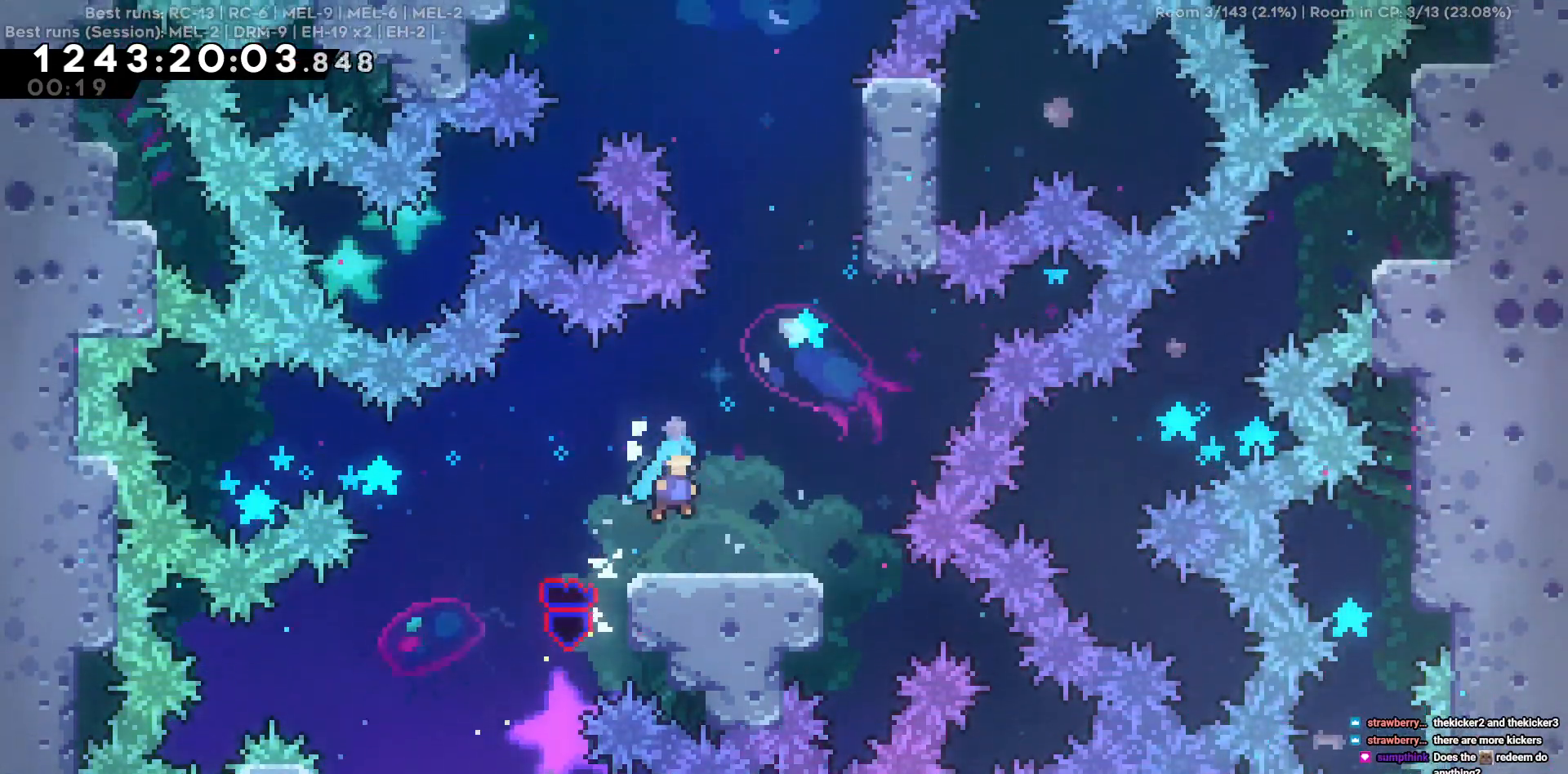
{"keys": ["w"], "events": [[367, "d", "up"], [417, "w", "down"]]}
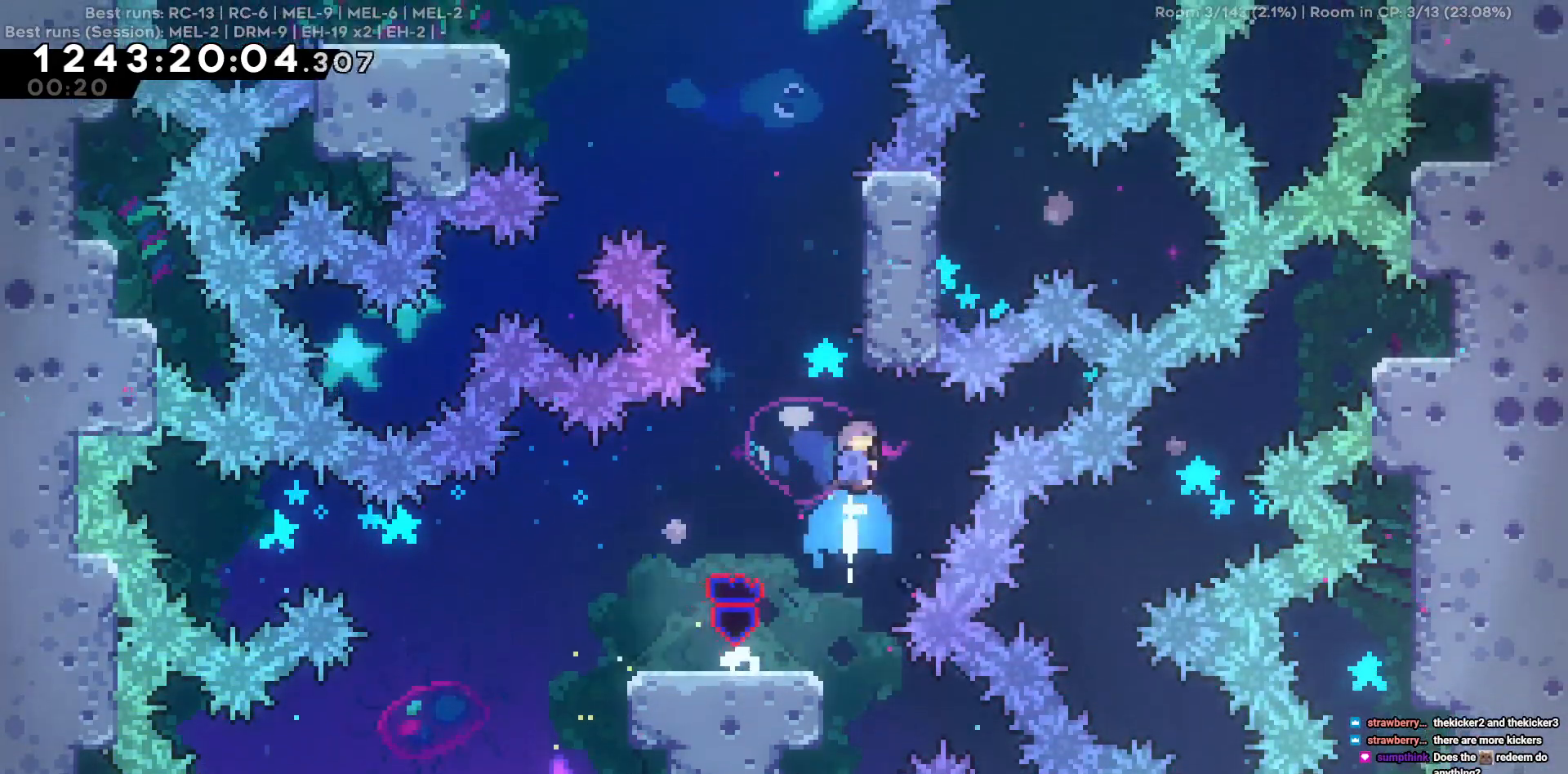
{"keys": ["a"], "events": [[100, "a", "down"], [100, "w", "up"]]}
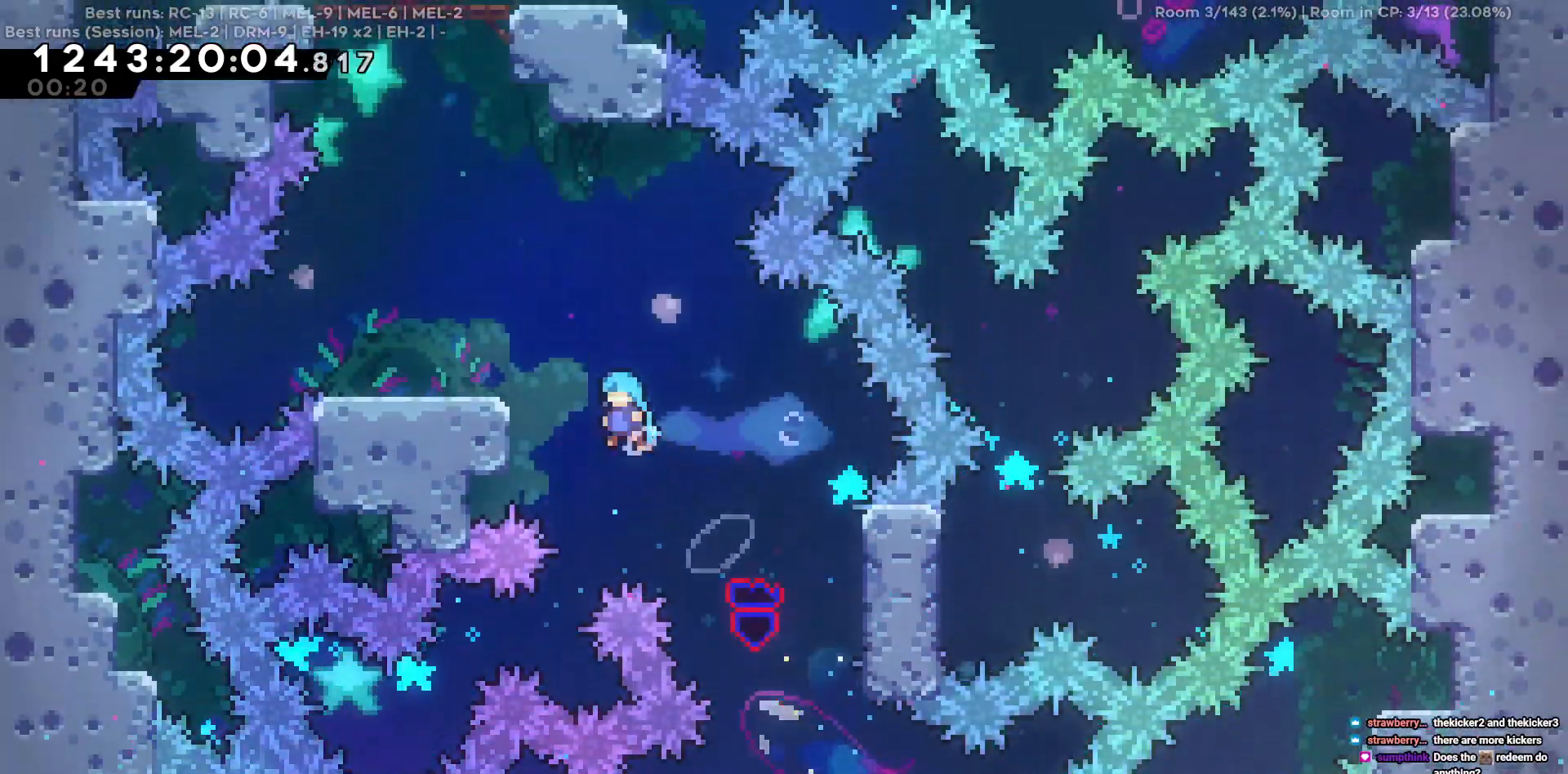
{"keys": ["a"], "events": []}
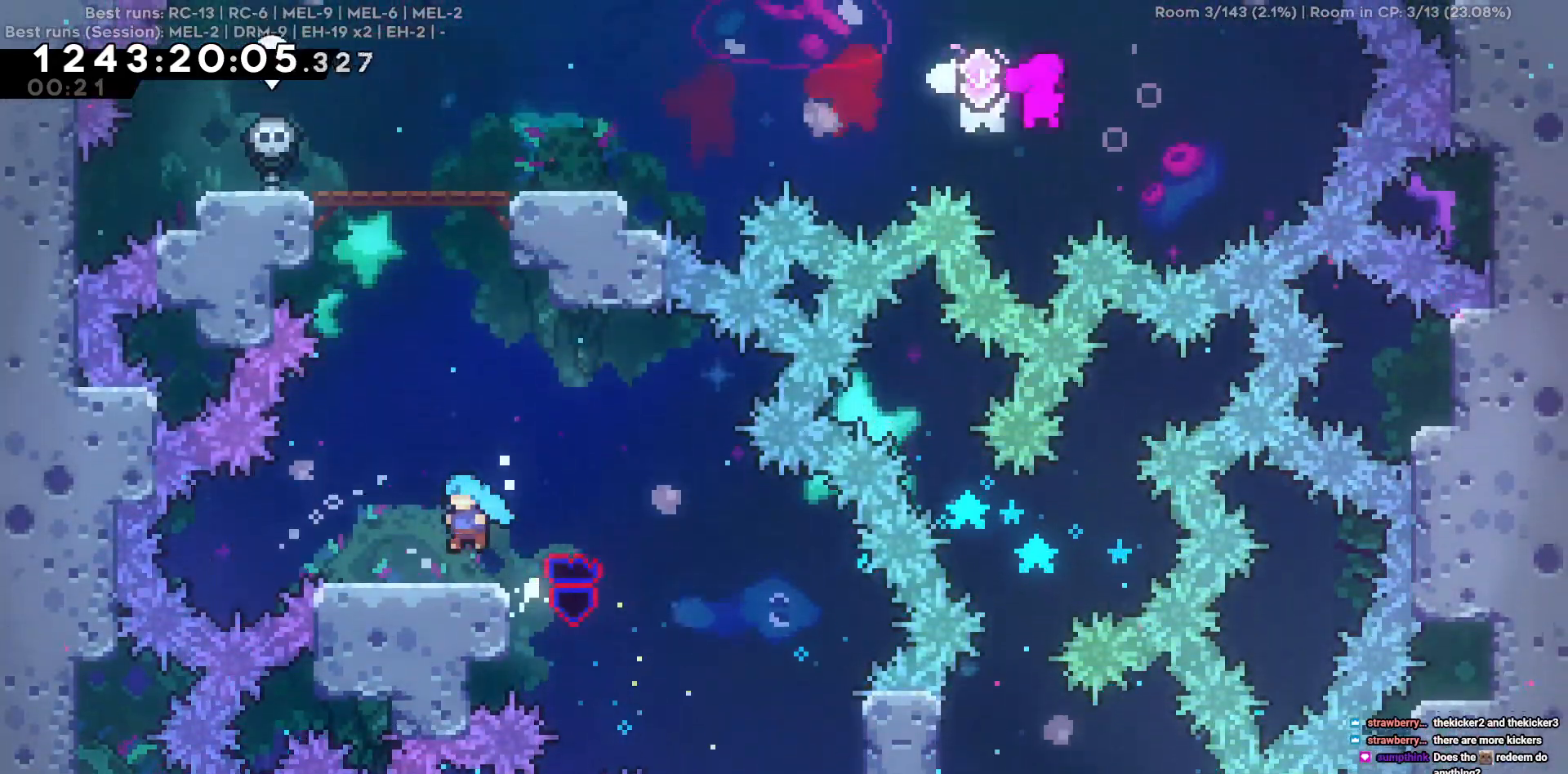
{"keys": ["w"], "events": [[34, "a", "up"], [234, "d", "down"], [350, "w", "down"], [367, "d", "up"]]}
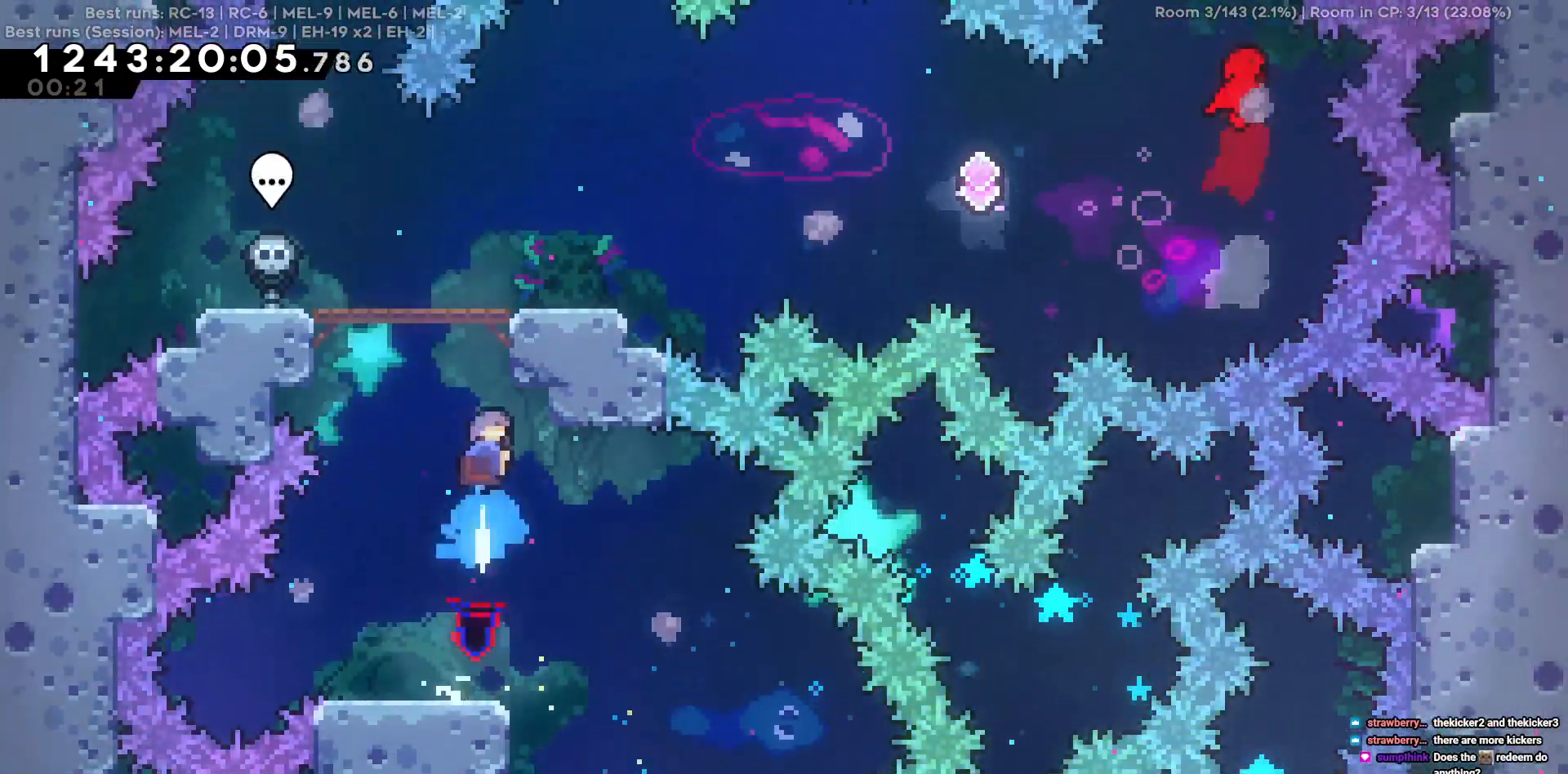
{"keys": [], "events": [[50, "w", "up"], [100, "a", "down"], [434, "a", "up"]]}
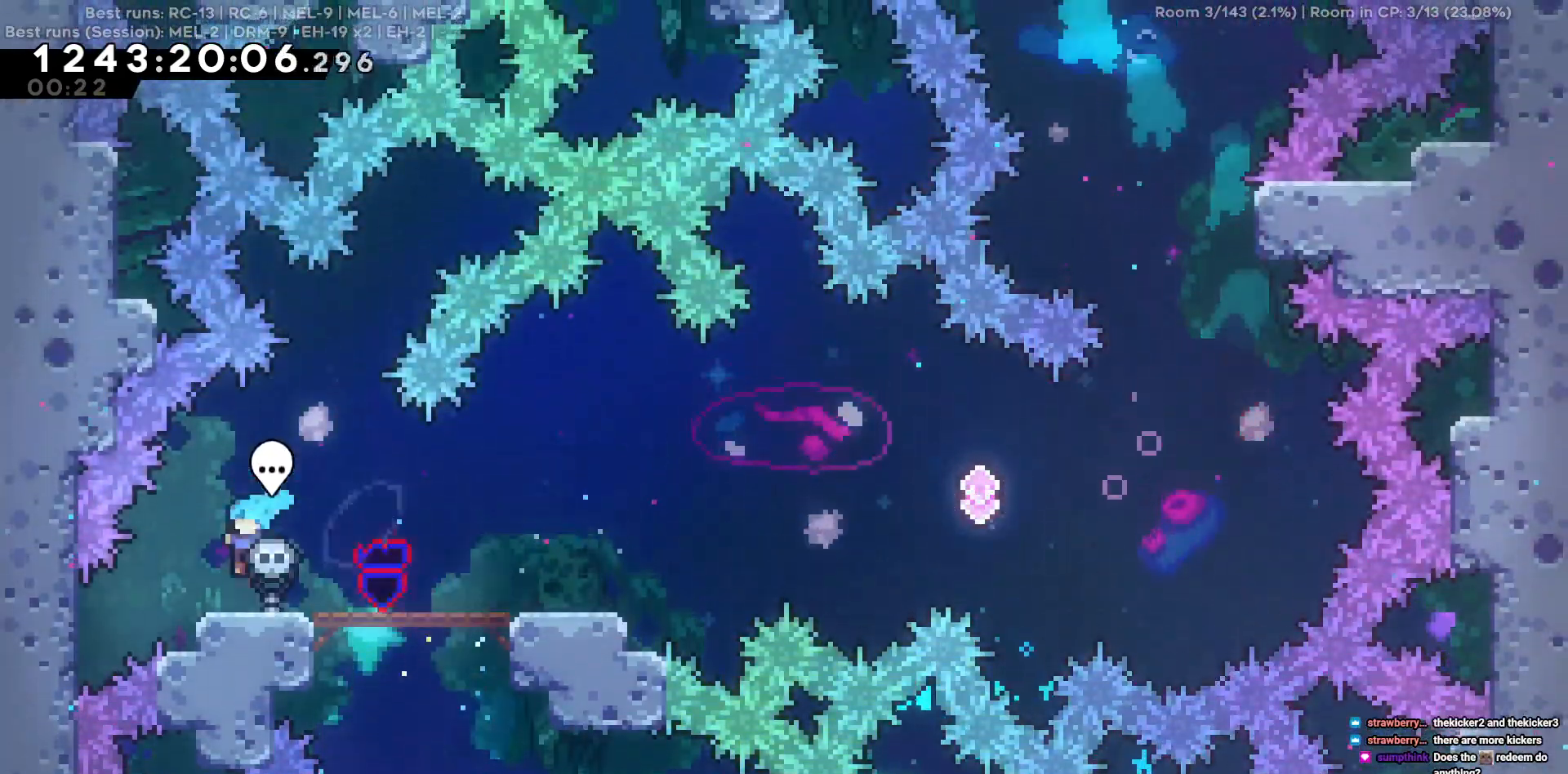
{"keys": ["a"], "events": [[67, "a", "down"]]}